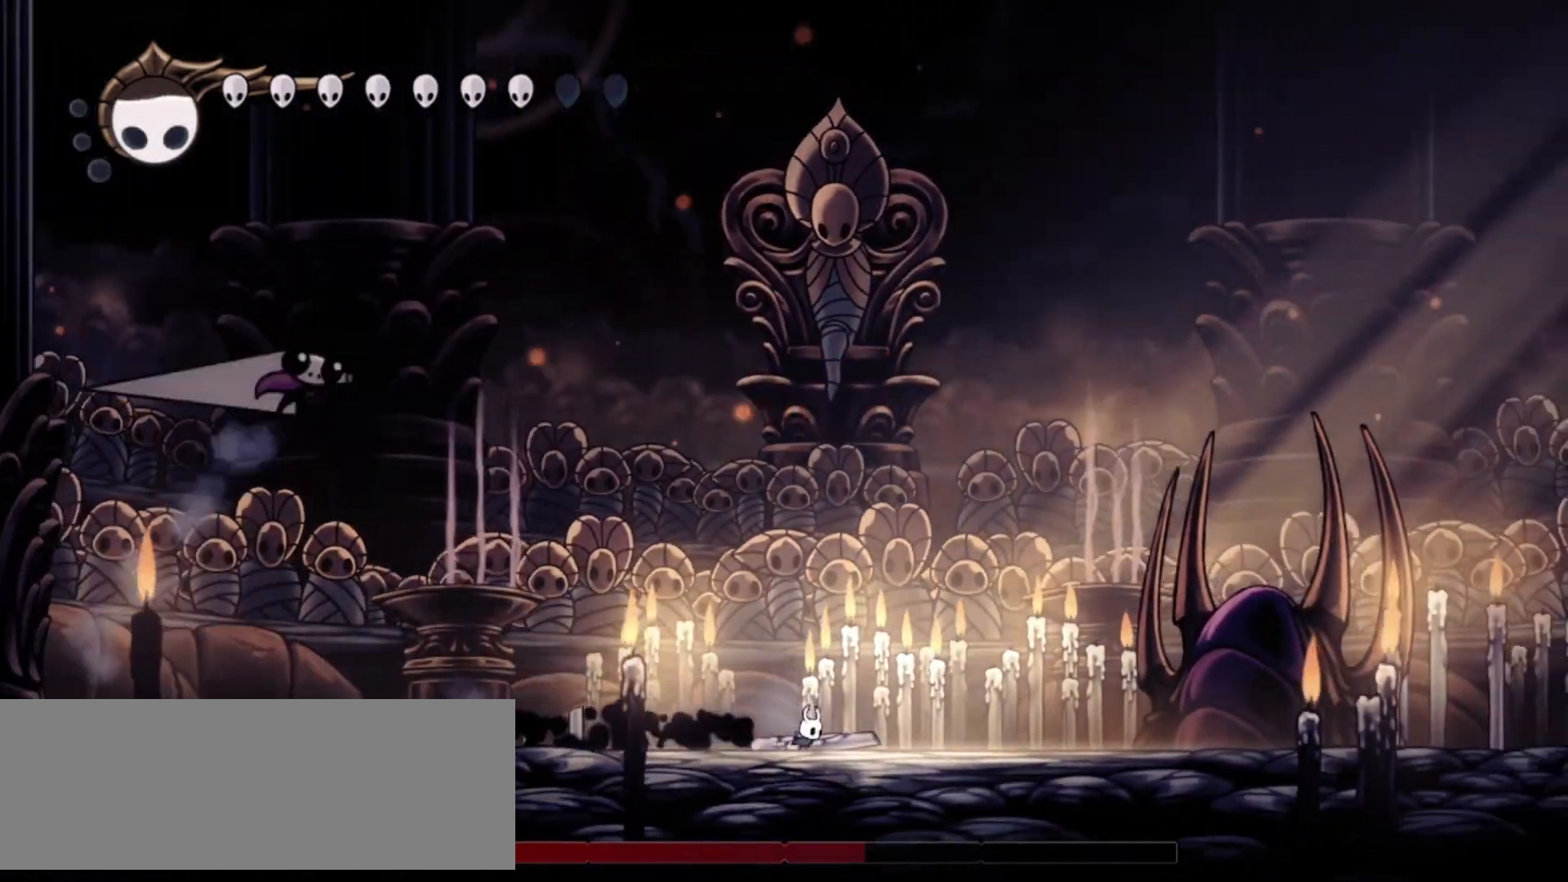
Gameplay with keyboard; each line is a JSON object with the keys held at the frame after it. "events" lists presses ("down") and releases ("up") of "a", "c", "d", "down", "f", "i", "left", "right", "s", "up", "x" and "z" between this image and that frame as [ms after this image, input, new state], when the widget could be followed in between. No other keys are recorded. Mouse input is not recorded.
{"keys": ["right", "z"], "events": [[233, "z", "down"]]}
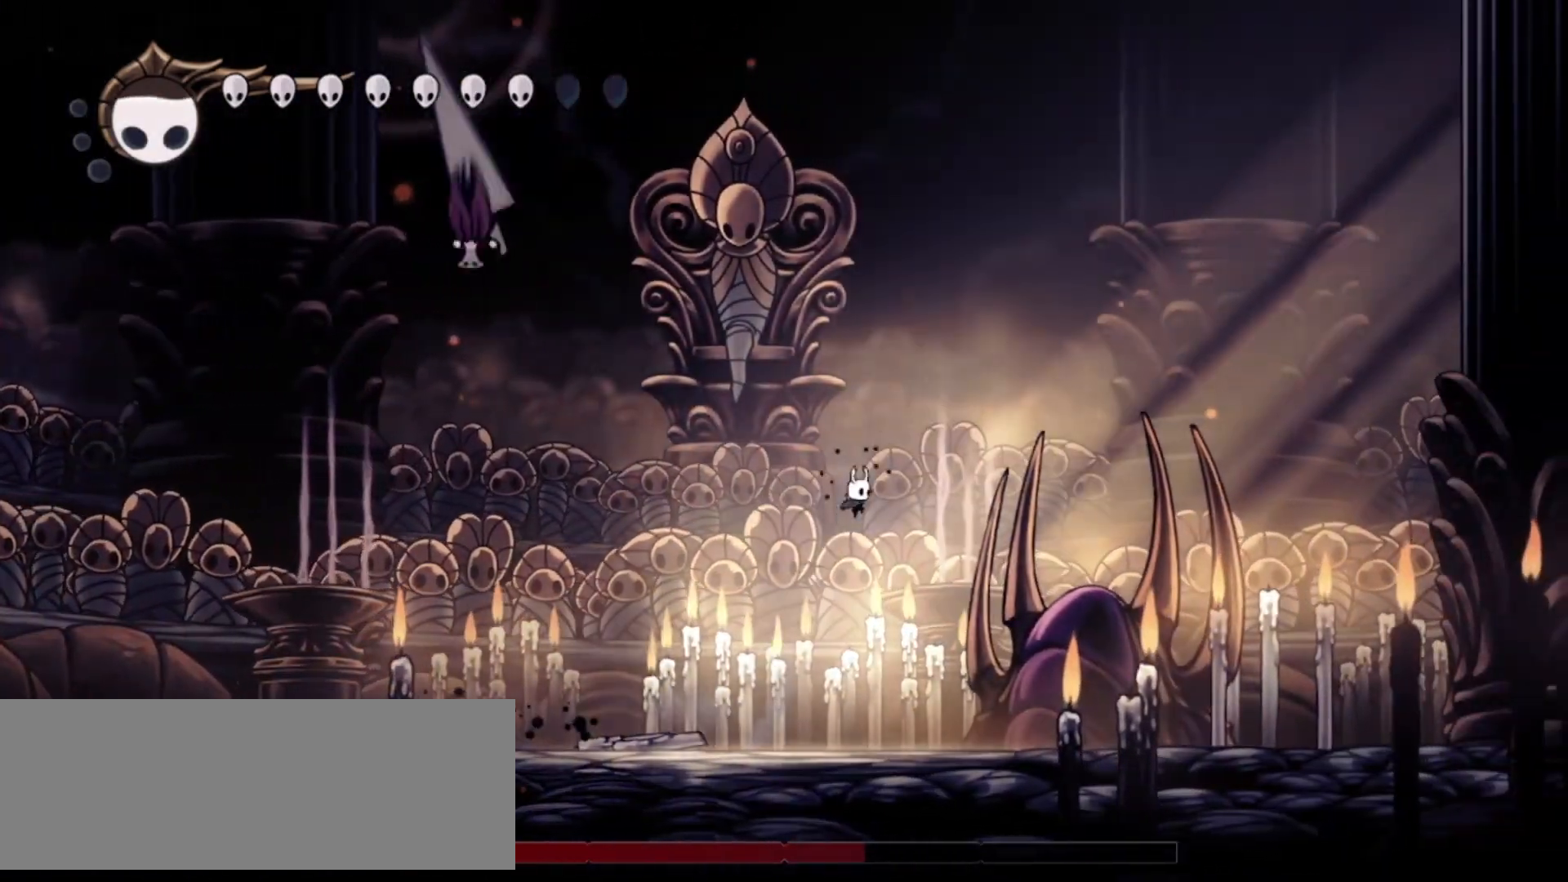
{"keys": ["left"], "events": [[117, "right", "up"], [167, "z", "up"], [217, "left", "down"], [217, "z", "down"], [433, "z", "up"]]}
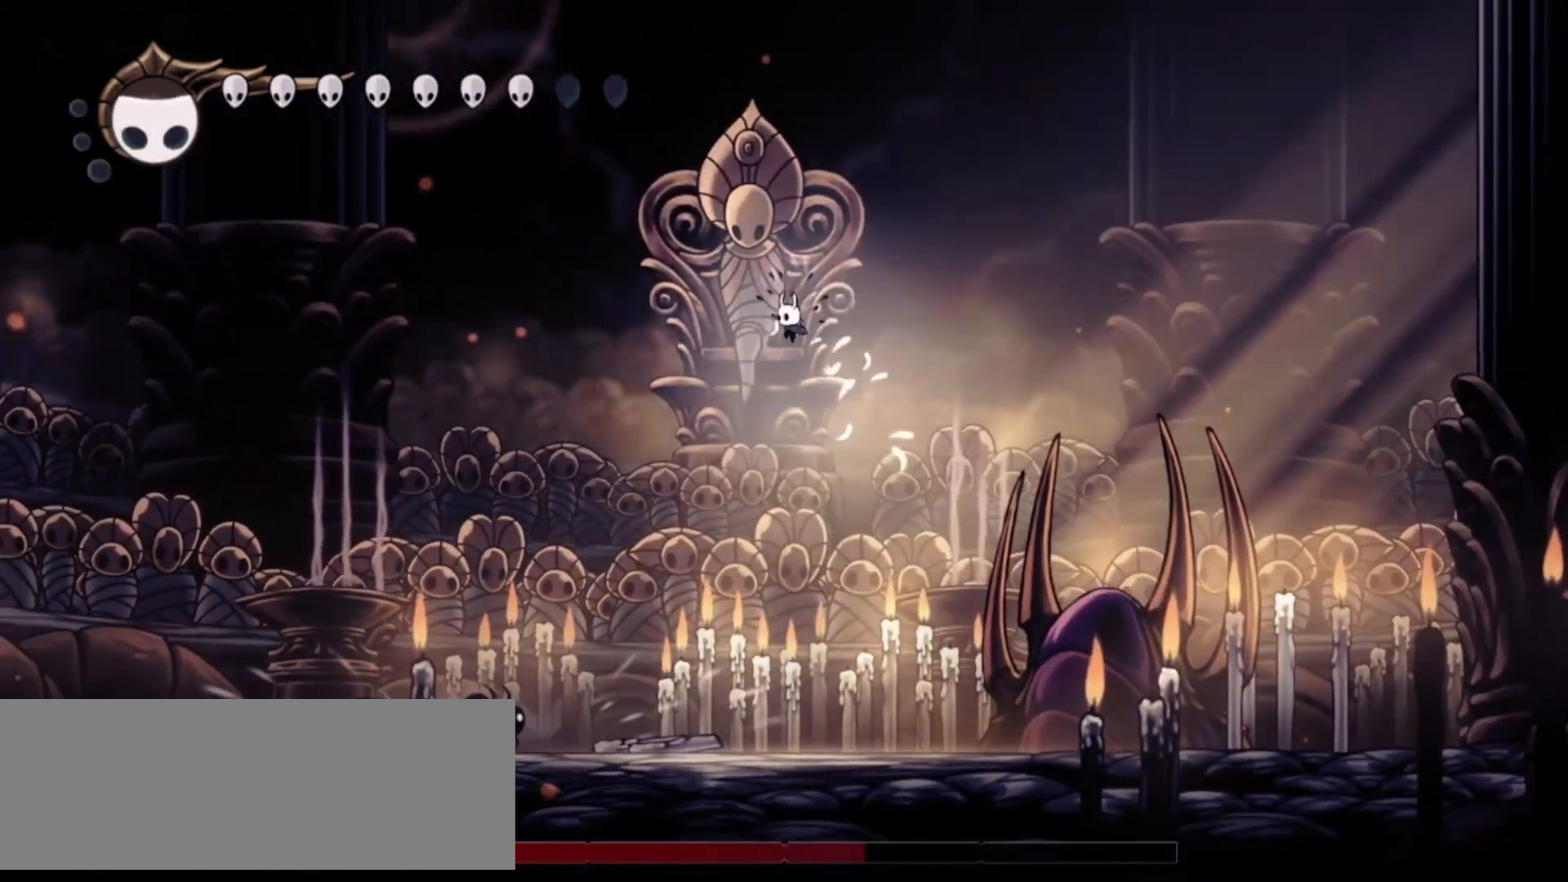
{"keys": ["left"], "events": []}
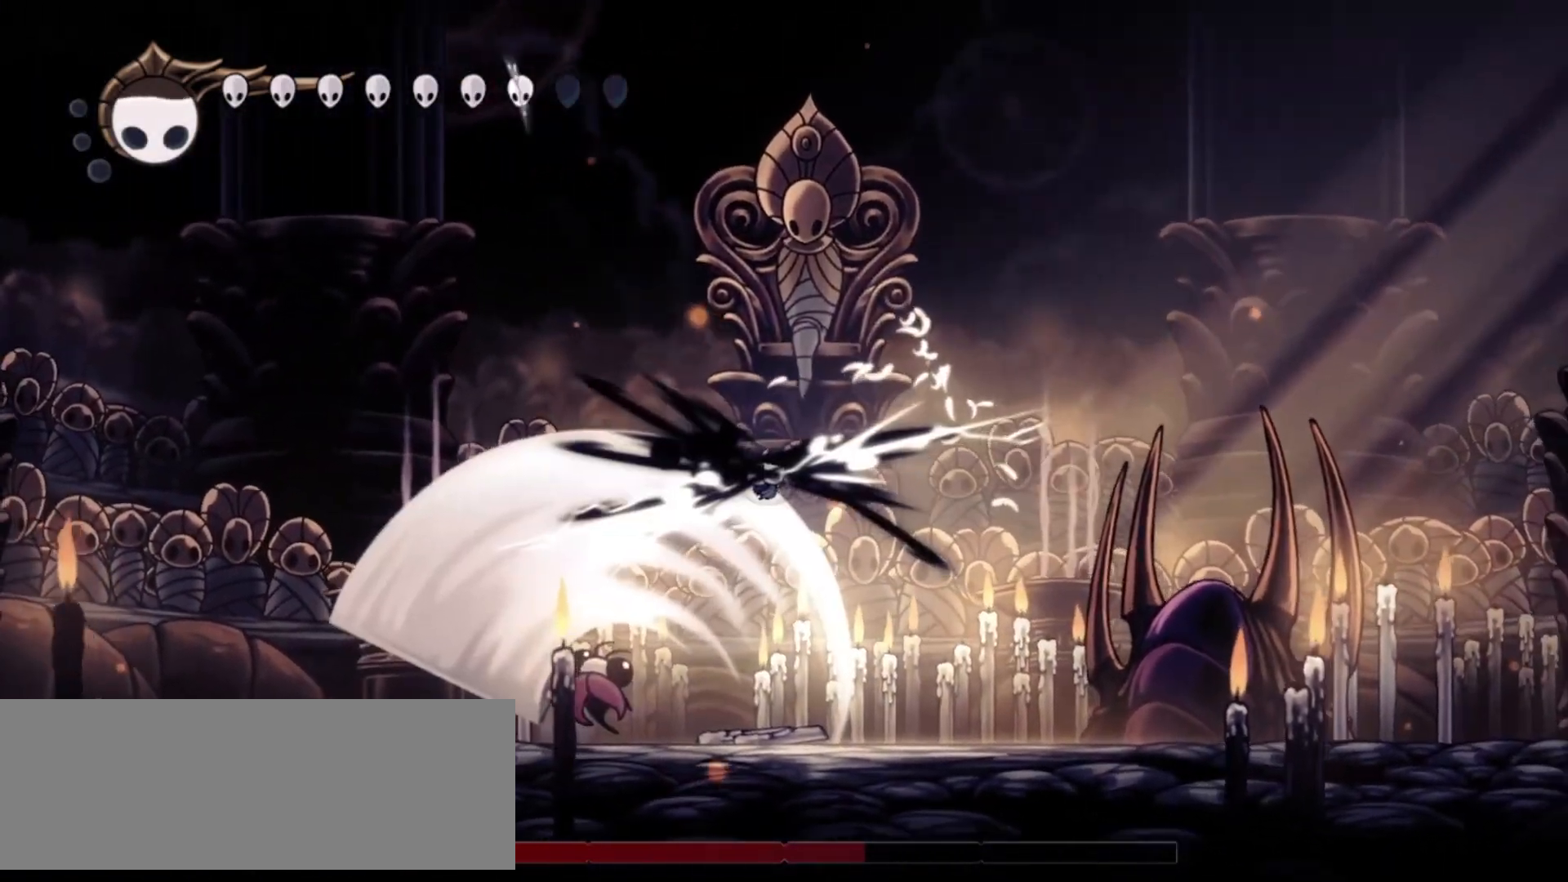
{"keys": ["left"], "events": []}
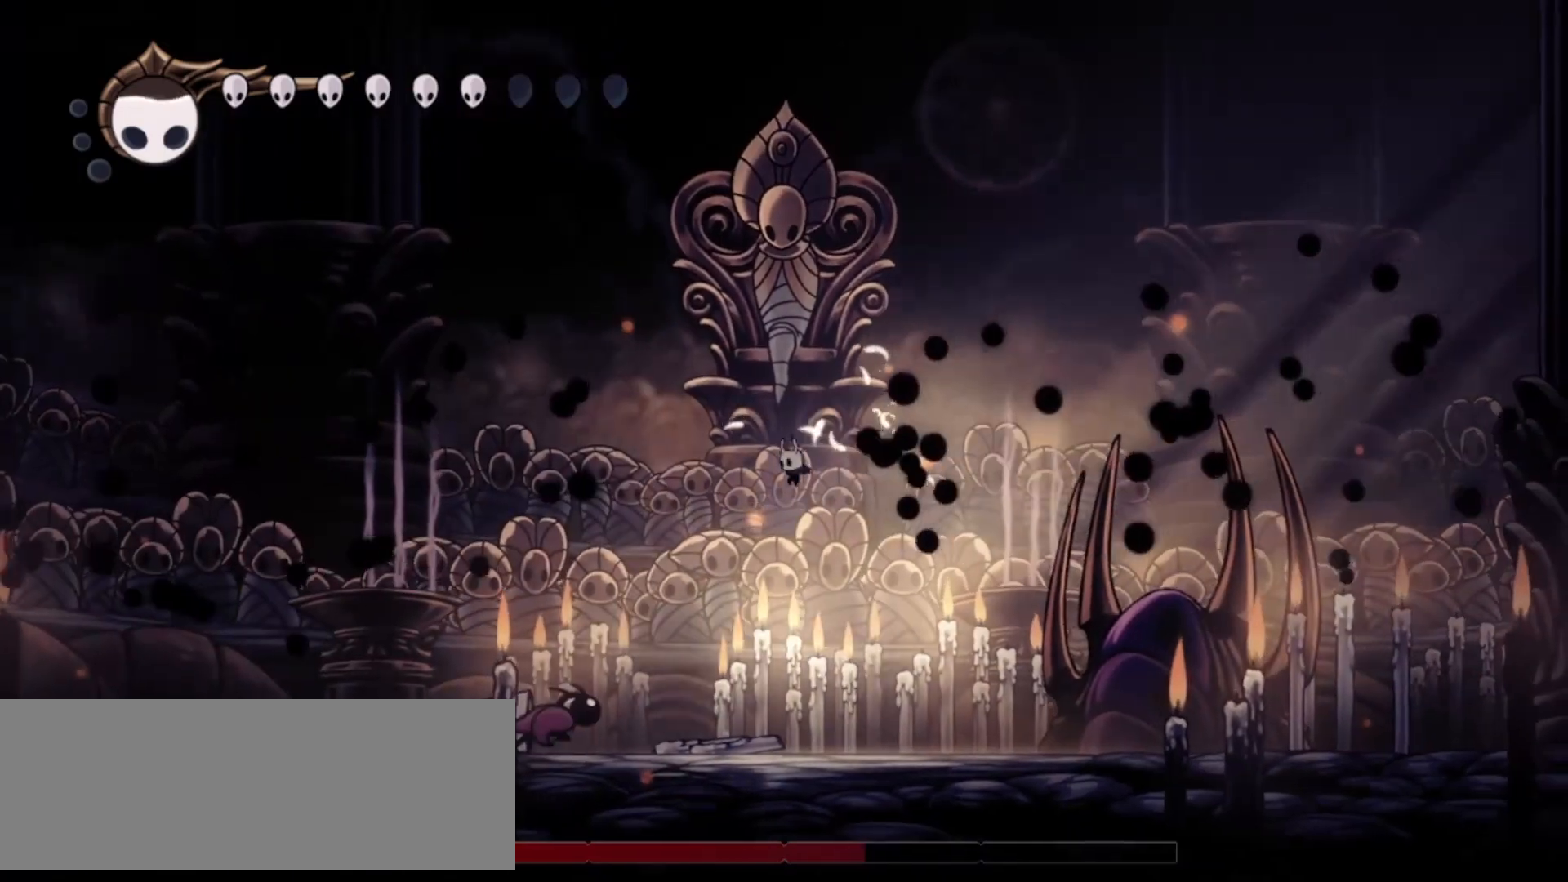
{"keys": ["left", "x"], "events": [[300, "x", "down"], [433, "x", "up"], [483, "x", "down"]]}
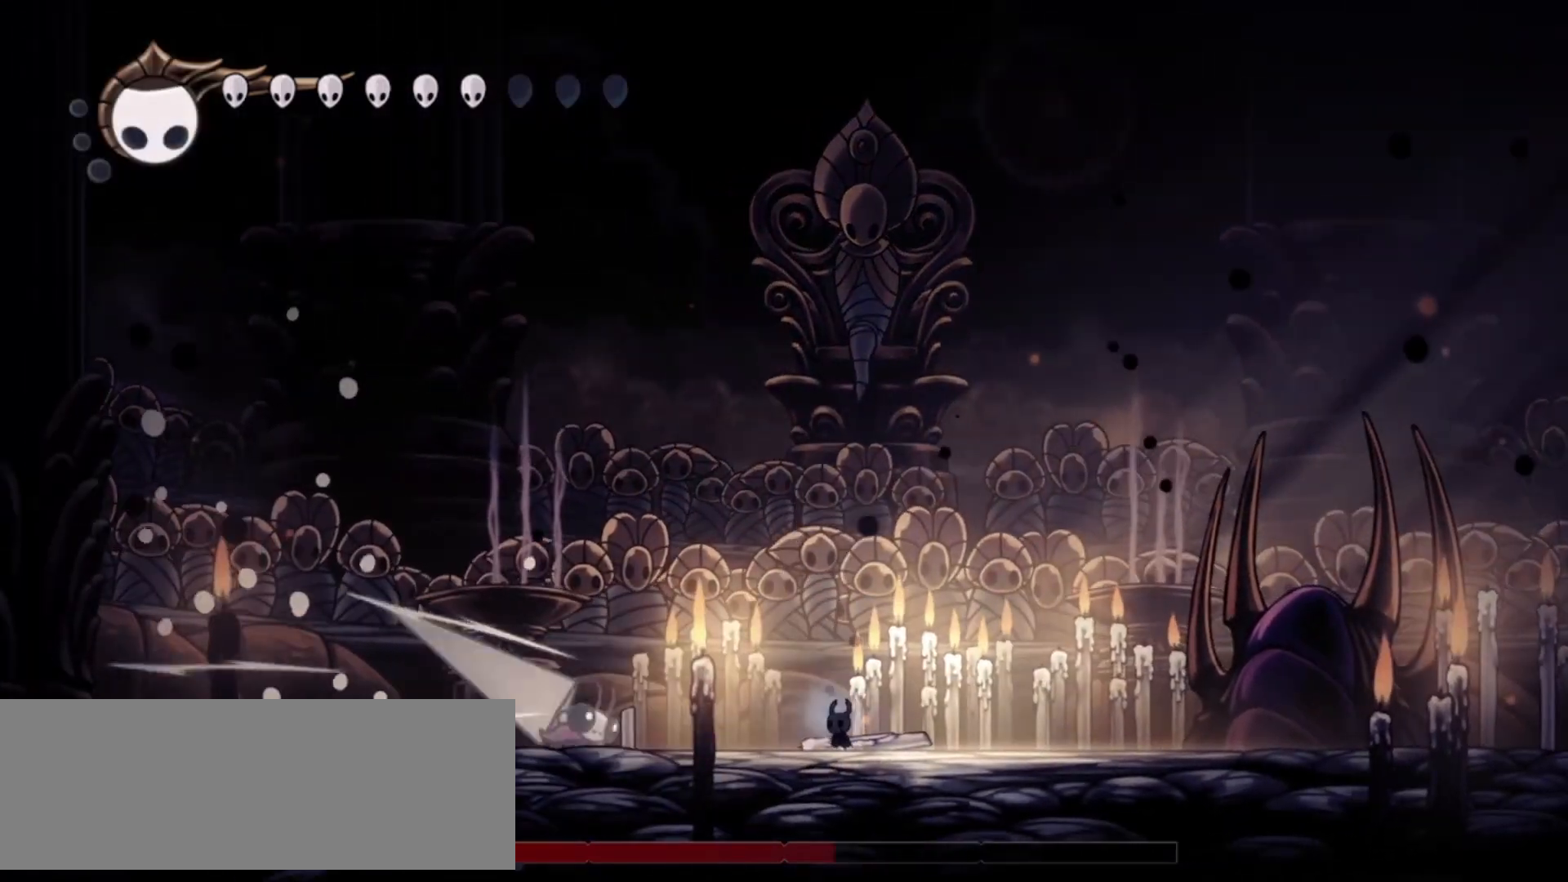
{"keys": ["left"], "events": [[67, "x", "up"], [167, "x", "down"], [267, "x", "up"], [300, "left", "up"], [350, "left", "down"]]}
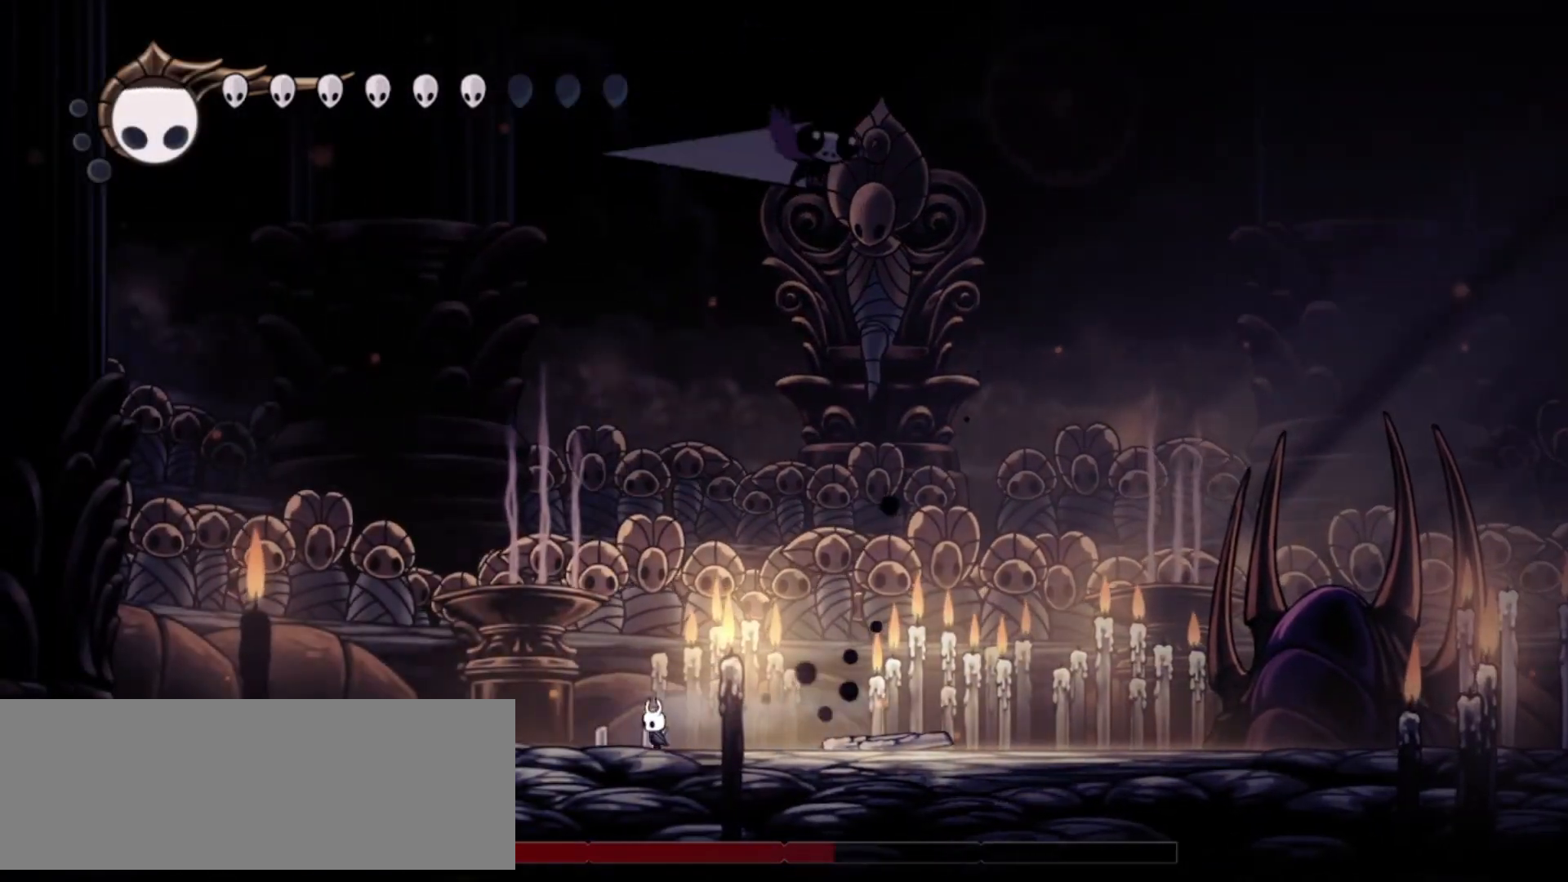
{"keys": ["right"], "events": [[417, "left", "up"], [467, "right", "down"]]}
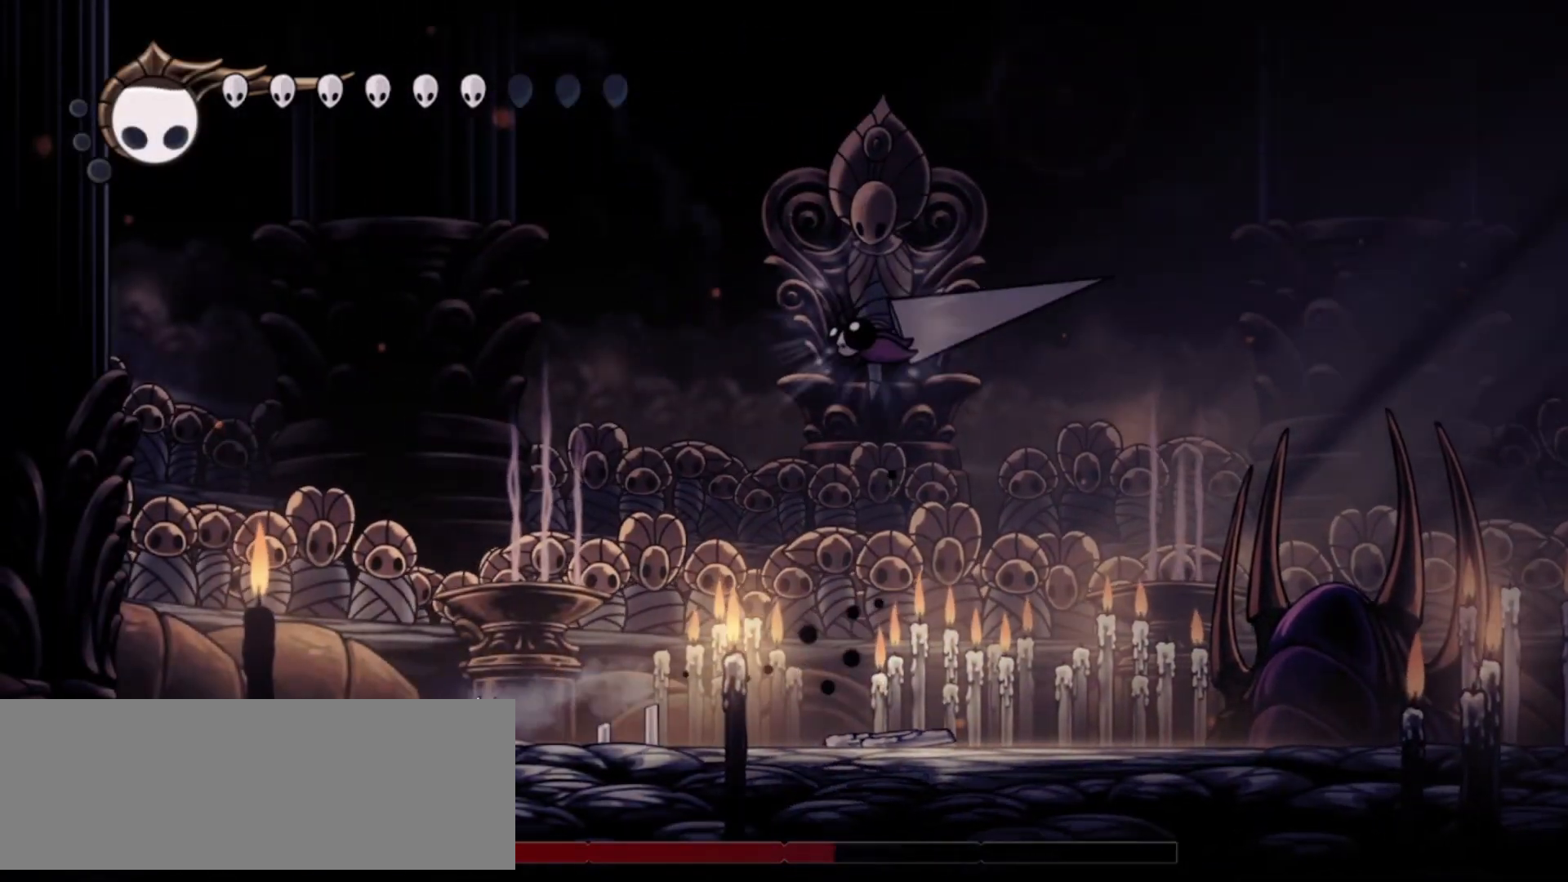
{"keys": ["left", "z"], "events": [[67, "left", "down"], [67, "right", "up"], [200, "z", "down"]]}
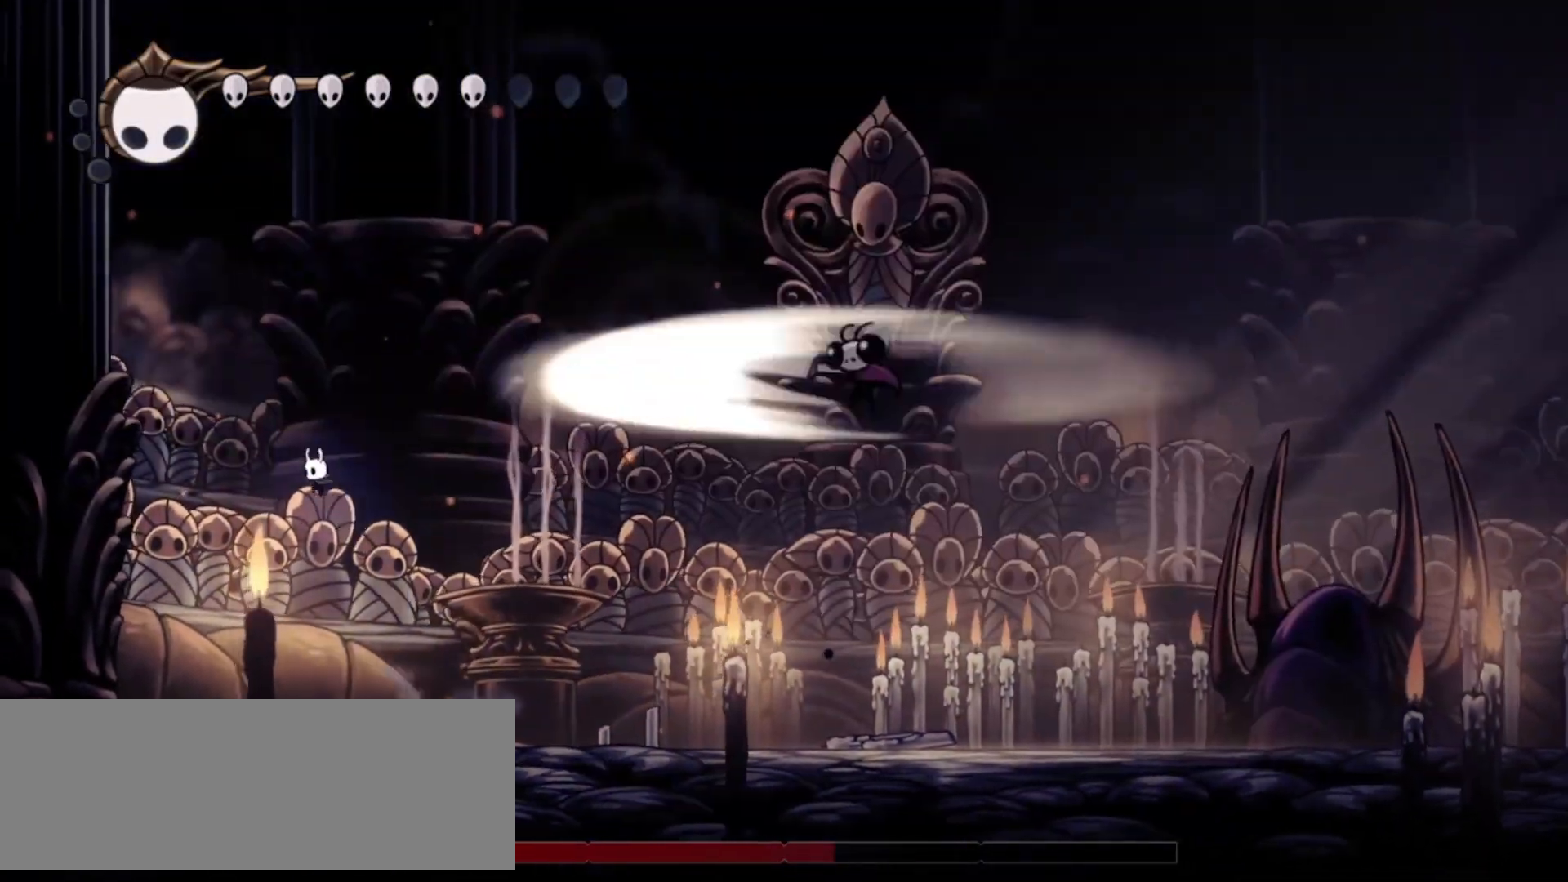
{"keys": ["left", "z"], "events": [[33, "z", "up"], [217, "z", "down"]]}
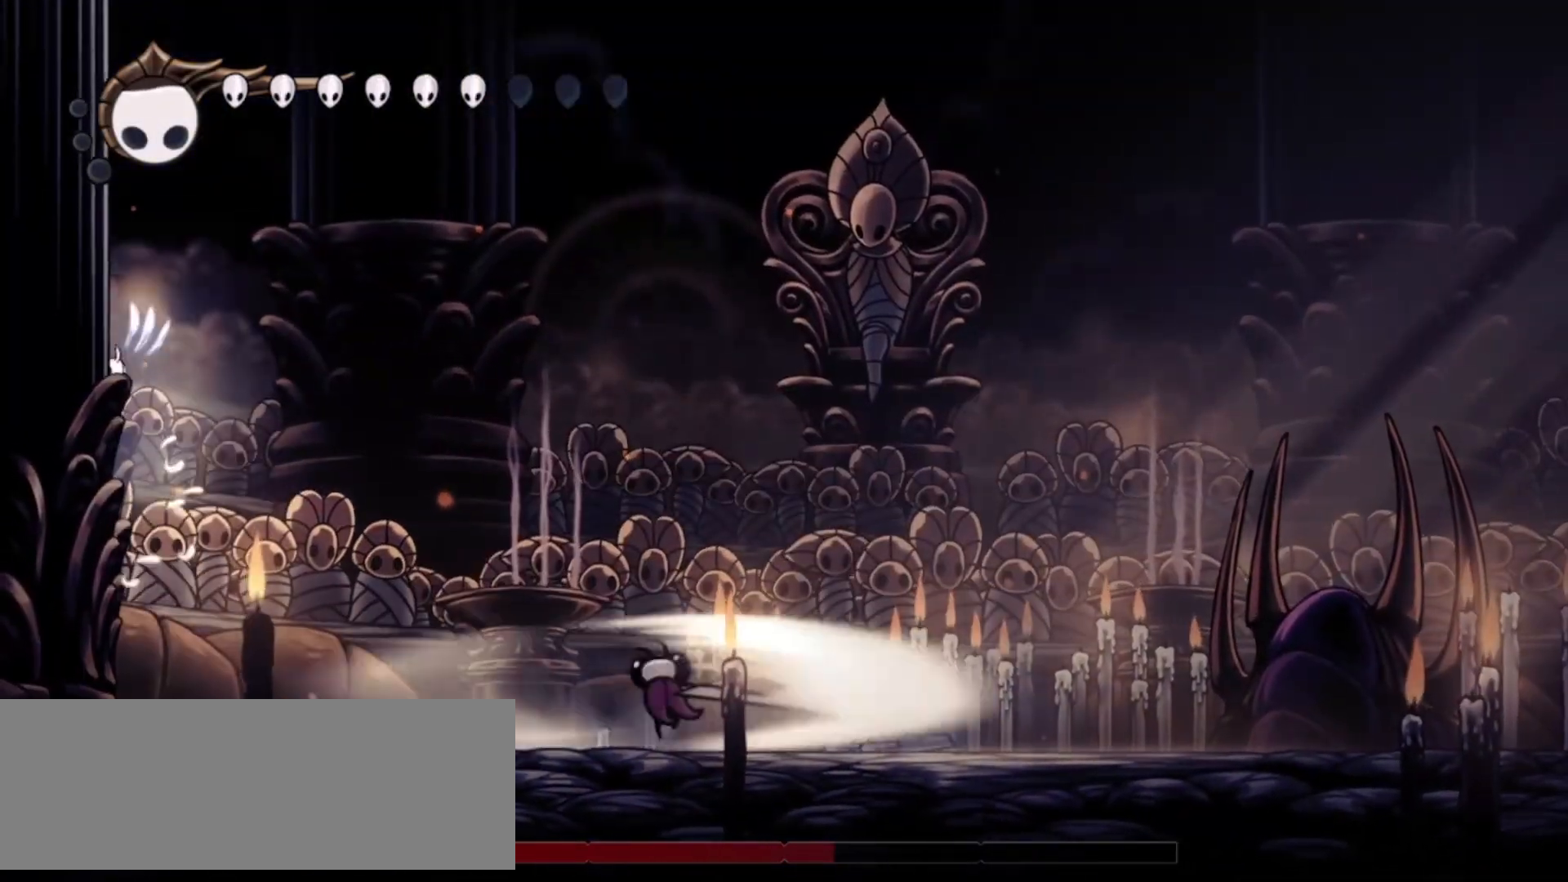
{"keys": ["down"], "events": [[100, "z", "up"], [150, "z", "down"], [200, "down", "down"], [200, "left", "up"], [200, "right", "down"], [317, "right", "up"], [467, "z", "up"]]}
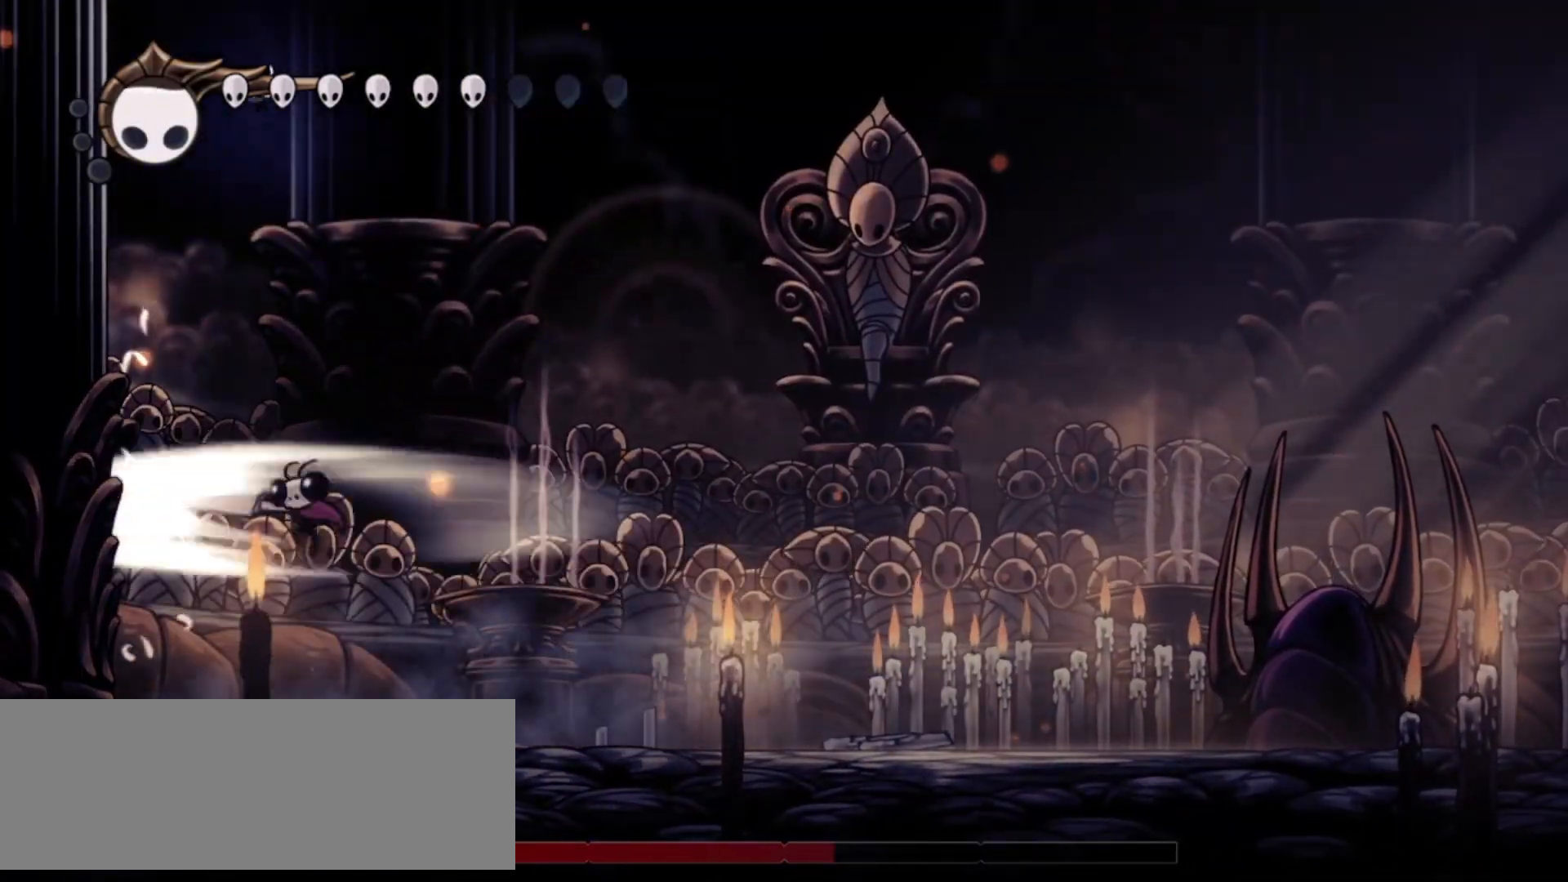
{"keys": ["c", "down", "right"], "events": [[67, "right", "down"], [150, "right", "up"], [200, "right", "down"], [250, "x", "down"], [433, "x", "up"], [483, "c", "down"]]}
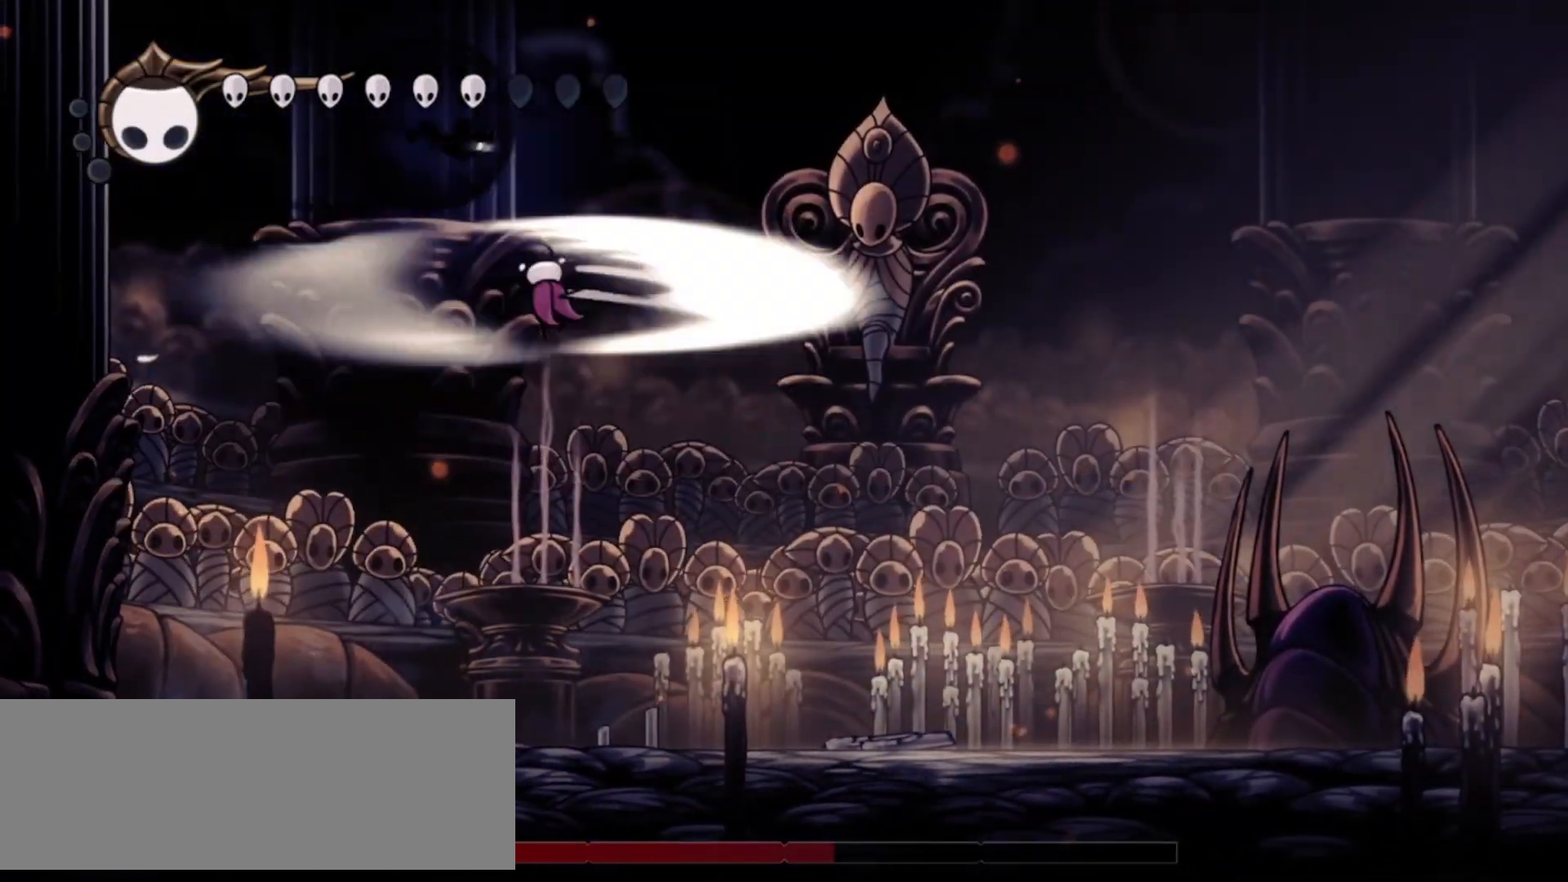
{"keys": ["a", "down", "left"], "events": [[33, "c", "up"], [83, "right", "up"], [317, "a", "down"], [317, "left", "down"], [400, "a", "up"], [500, "a", "down"]]}
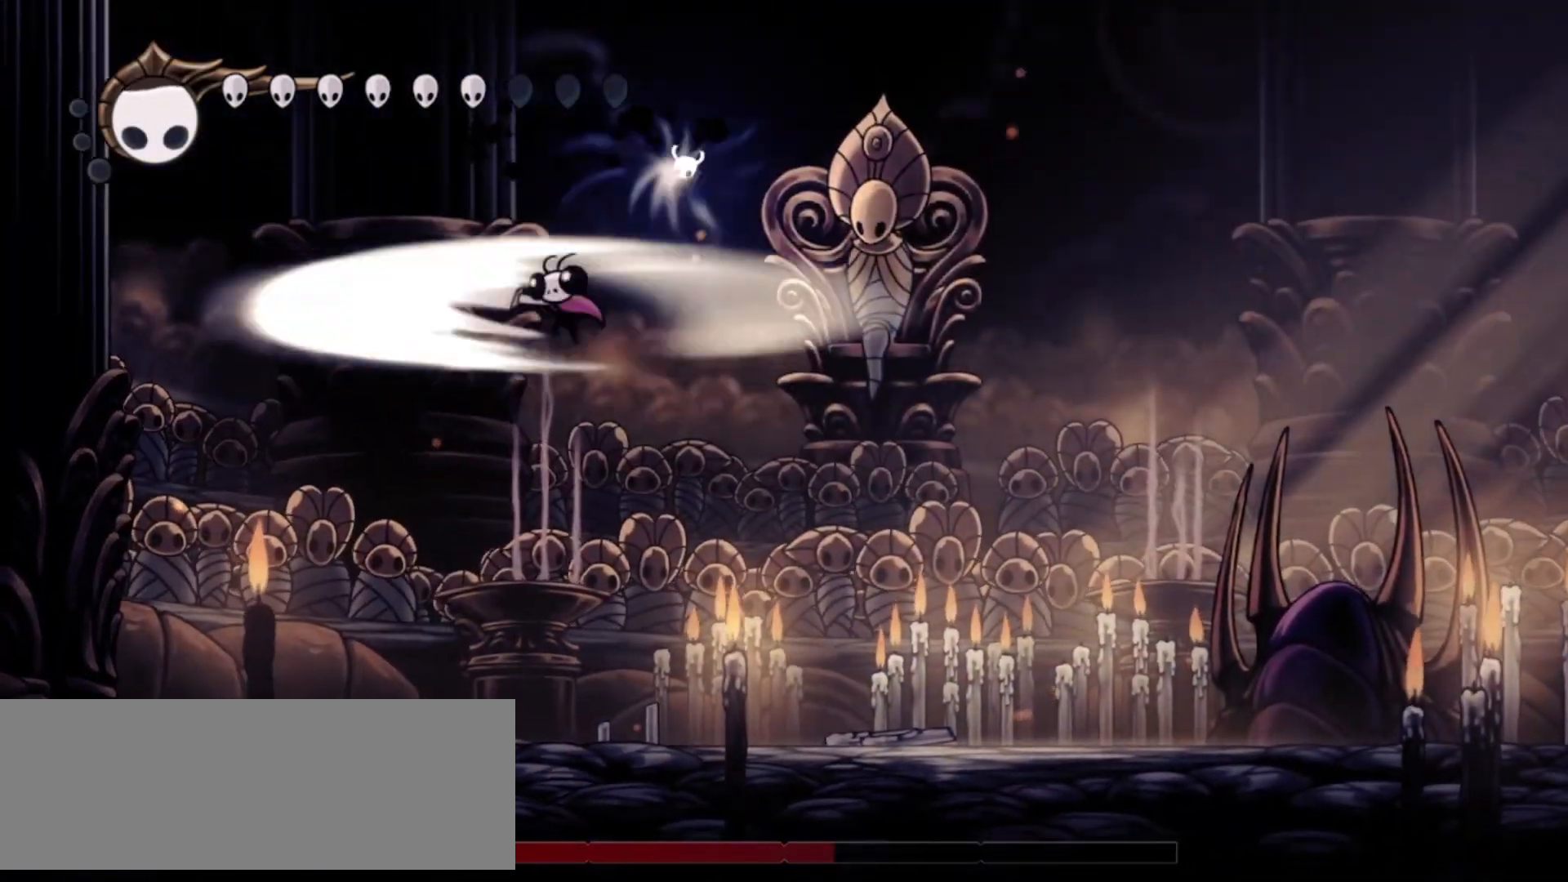
{"keys": ["left"], "events": [[83, "a", "up"], [283, "down", "up"]]}
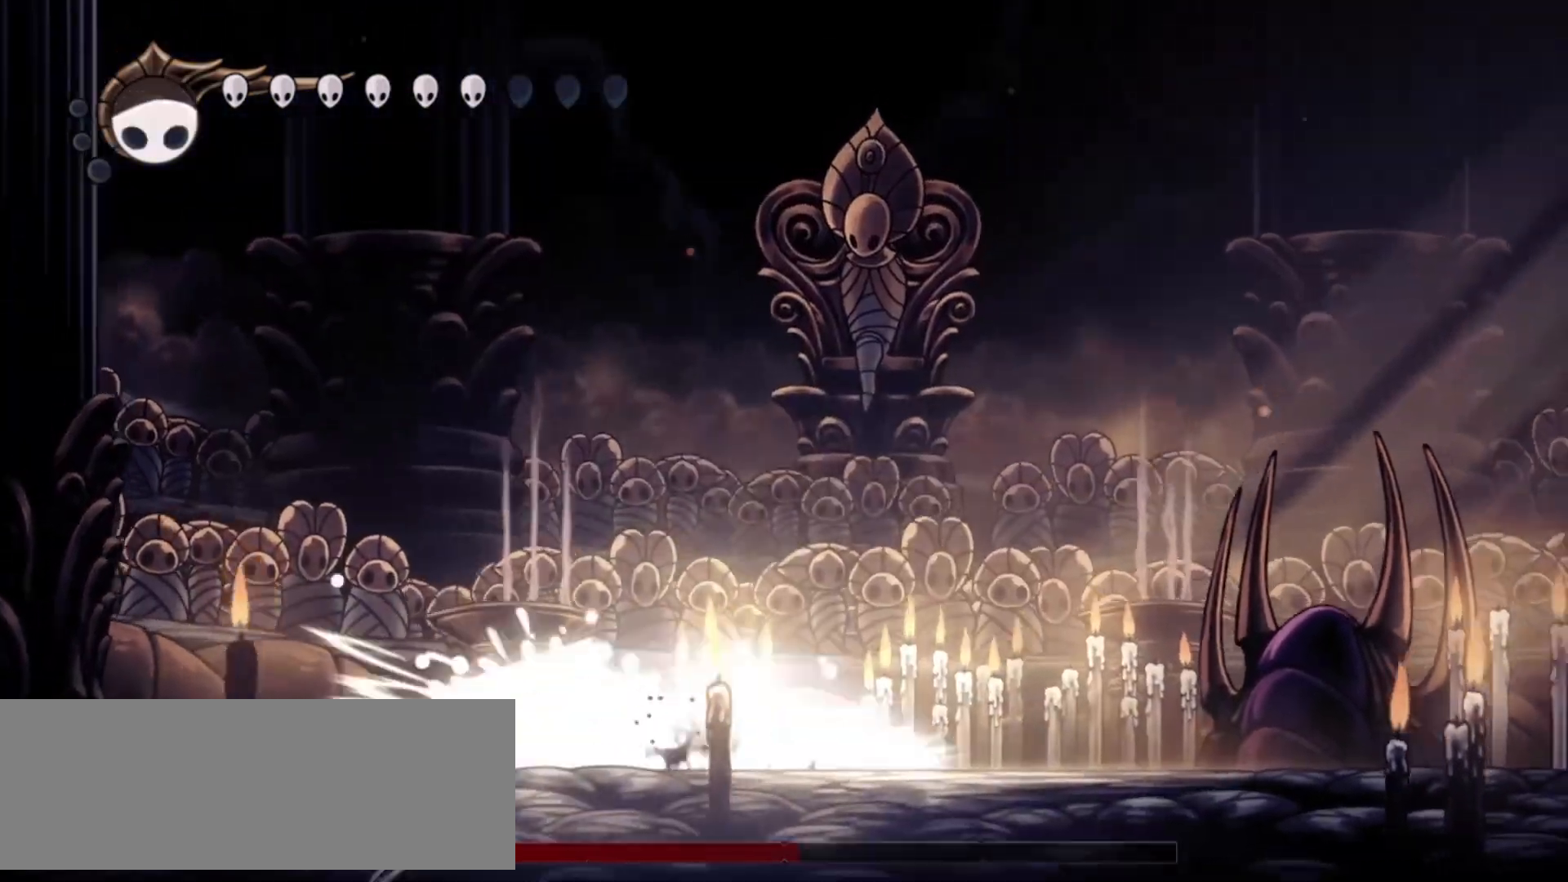
{"keys": ["left"], "events": []}
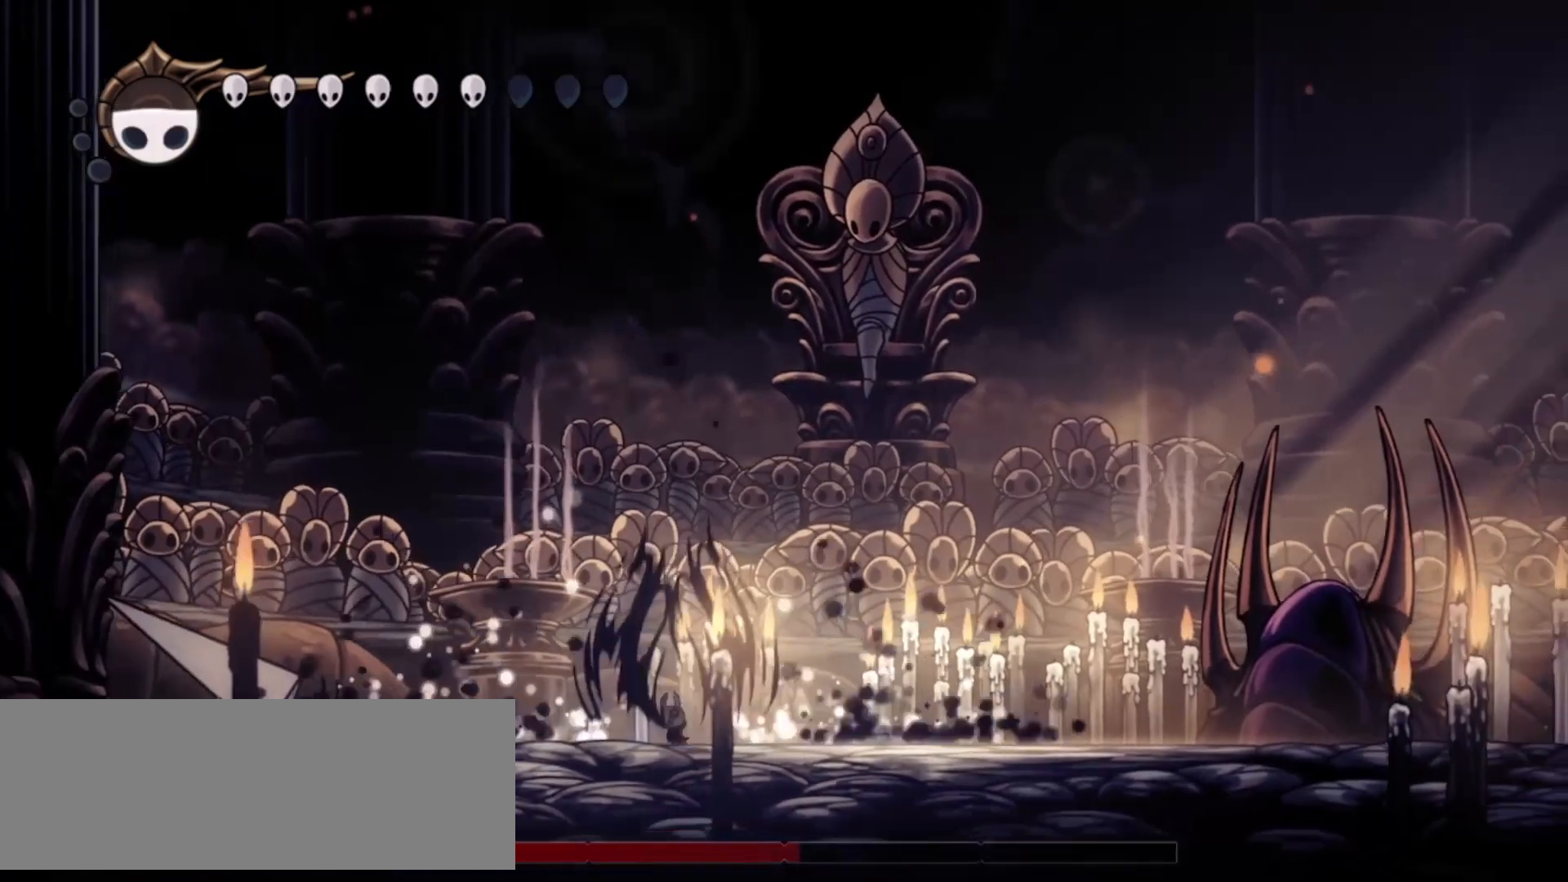
{"keys": ["left"], "events": [[267, "c", "down"], [450, "c", "up"]]}
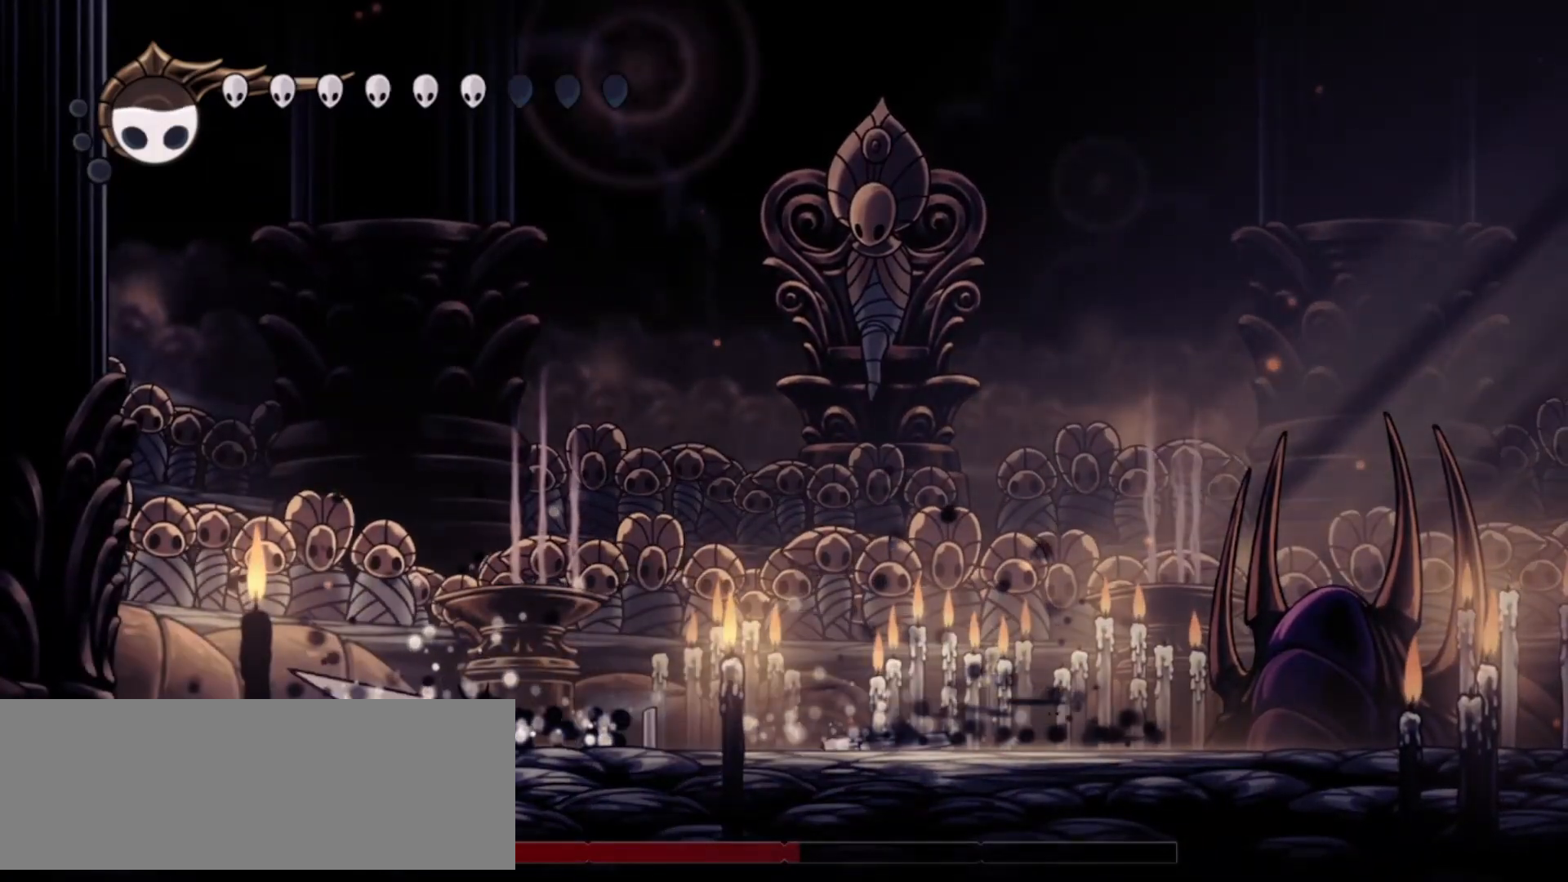
{"keys": ["left", "z"], "events": [[183, "z", "down"]]}
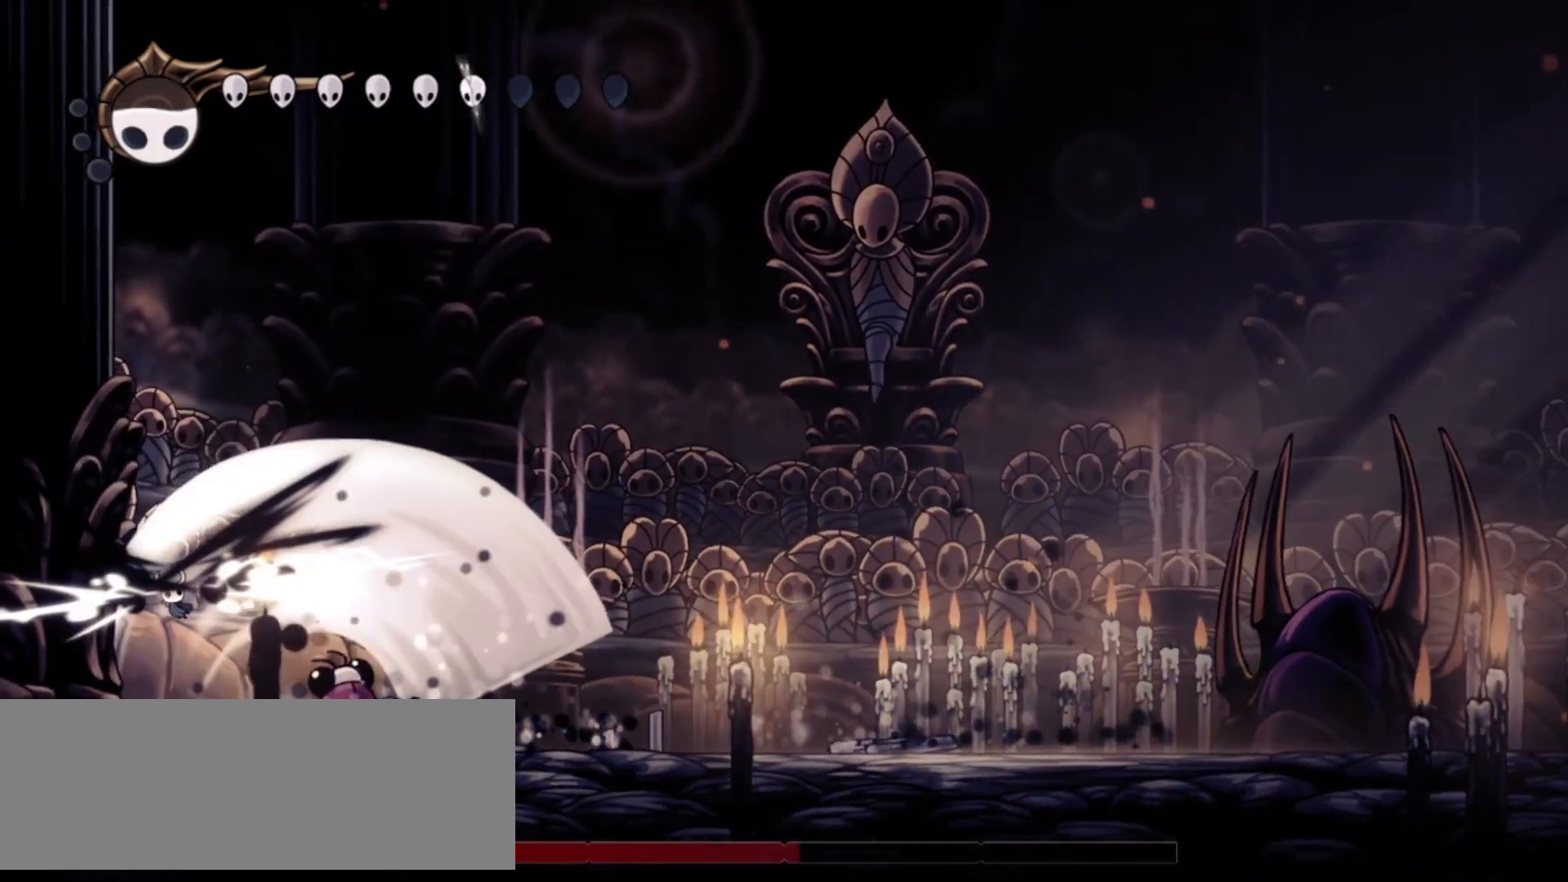
{"keys": ["right", "up"], "events": [[100, "z", "up"], [150, "left", "up"], [150, "right", "down"], [450, "up", "down"]]}
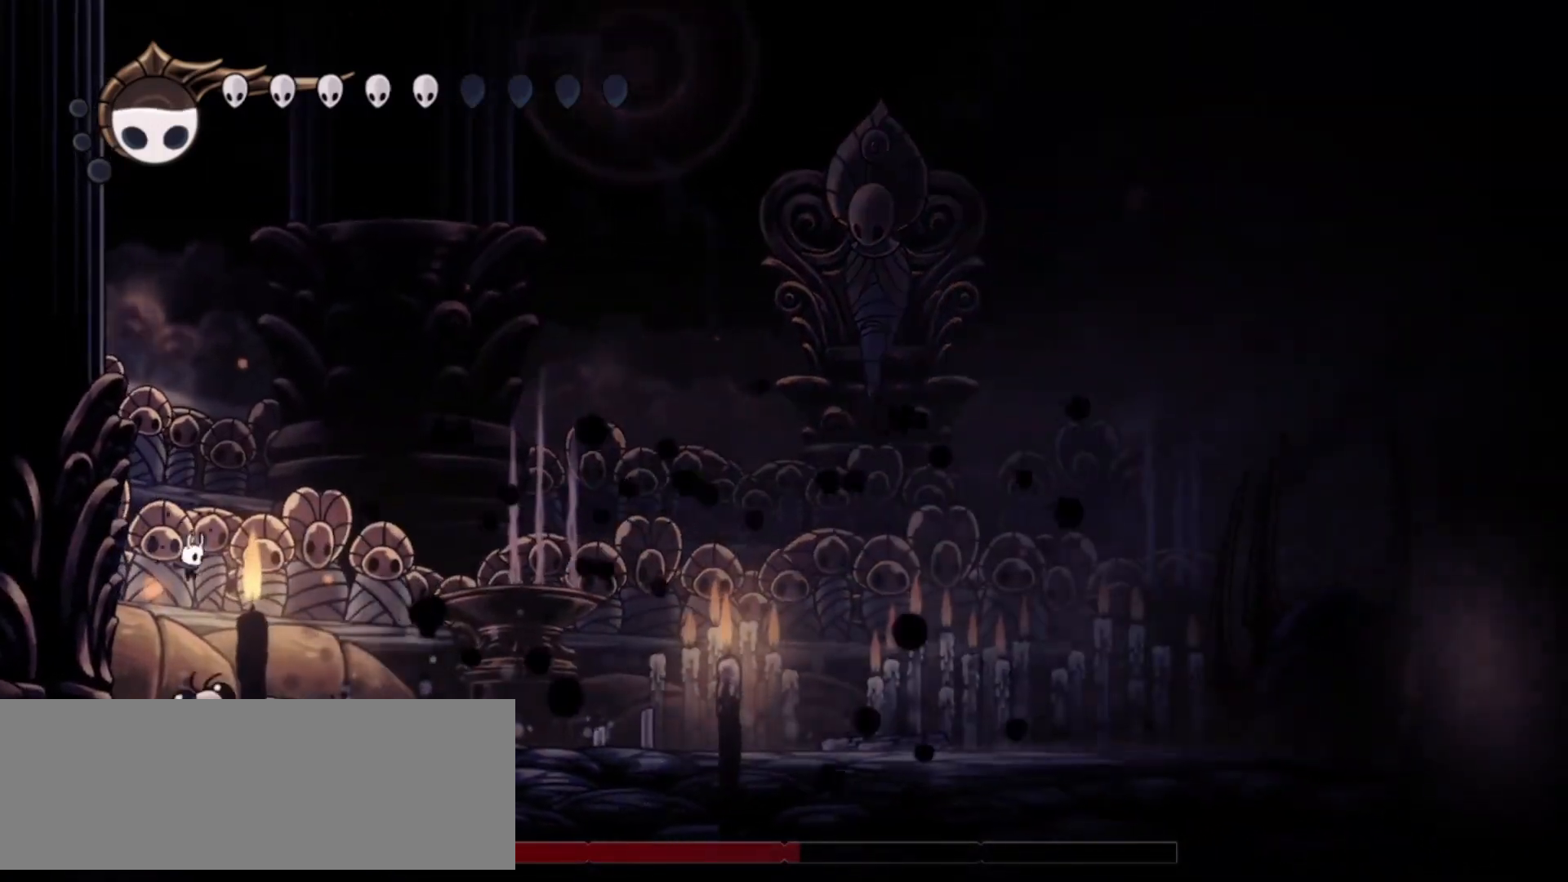
{"keys": ["left", "up"], "events": [[67, "x", "down"], [117, "right", "up"], [167, "x", "up"], [217, "a", "down"], [350, "a", "up"], [400, "left", "down"]]}
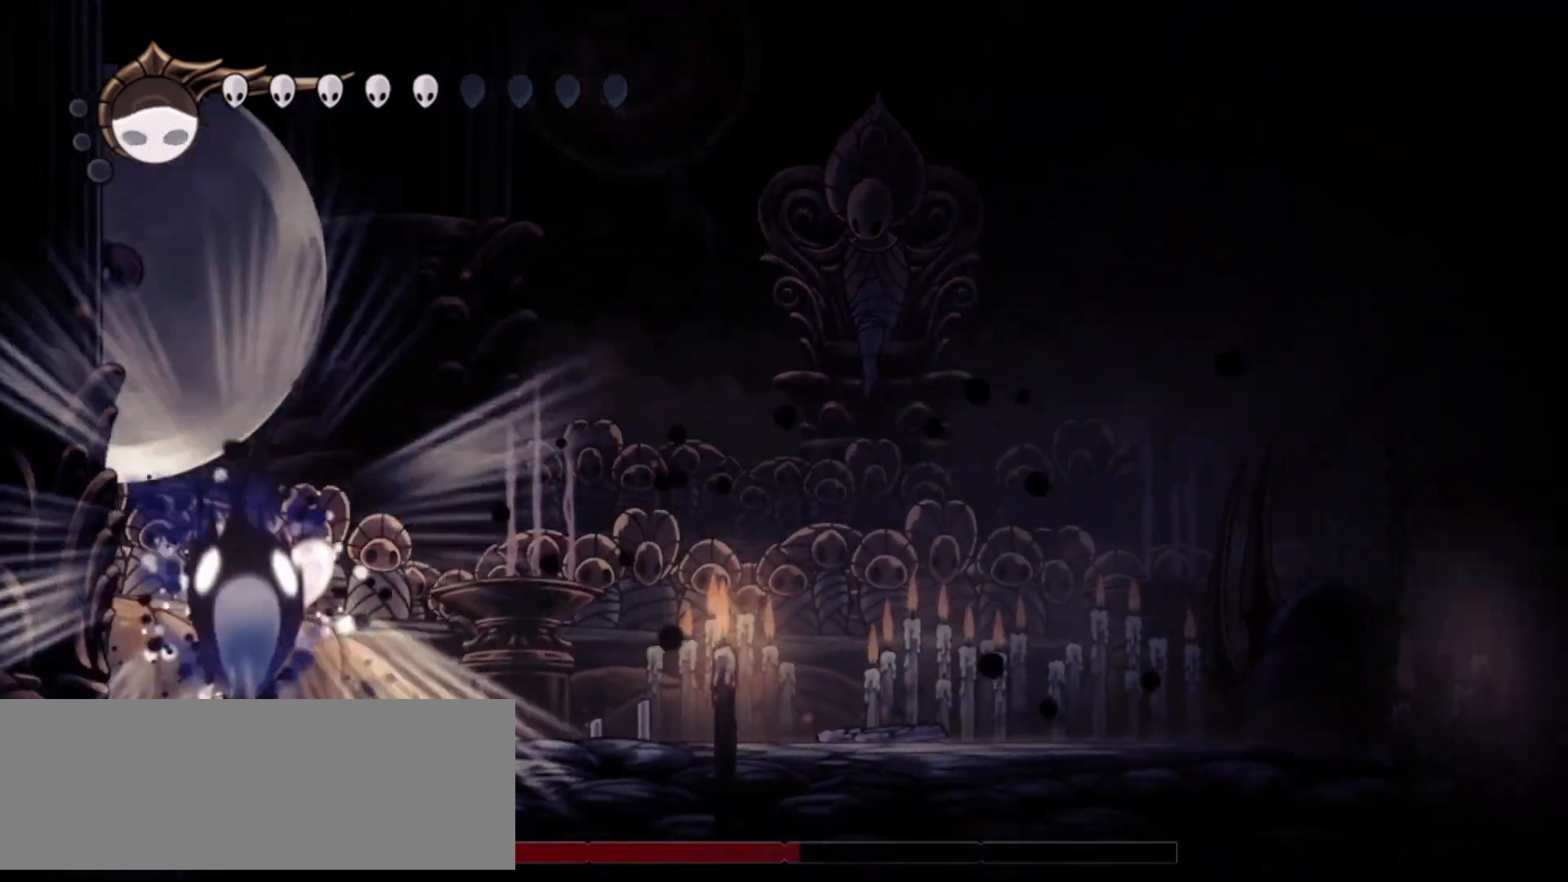
{"keys": ["up"], "events": [[200, "left", "up"], [417, "a", "down"], [467, "a", "up"]]}
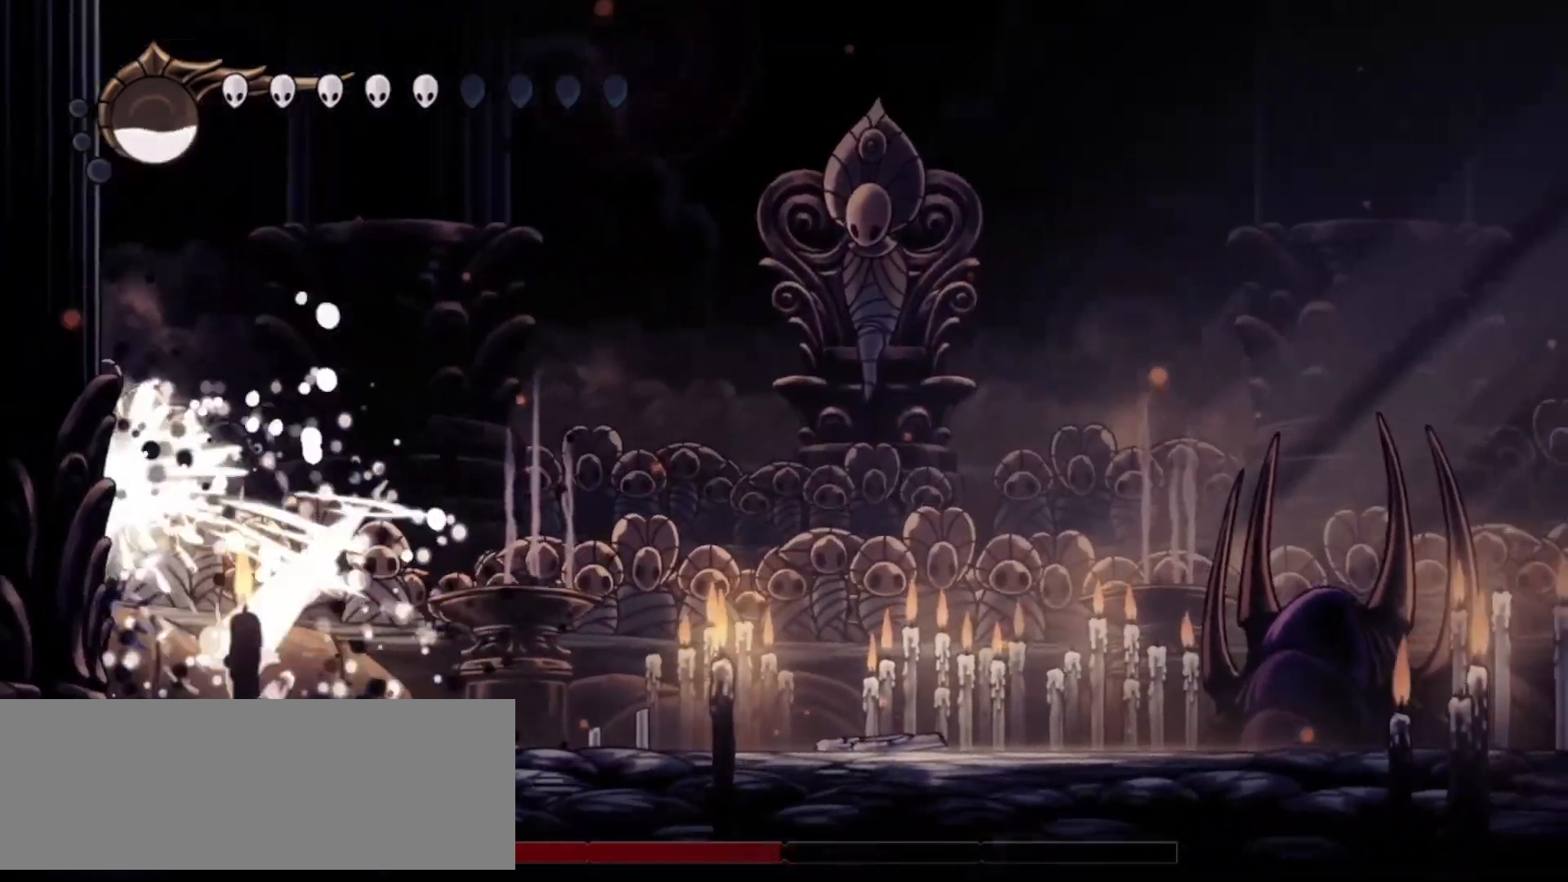
{"keys": ["up"], "events": [[67, "a", "down"], [150, "a", "up"]]}
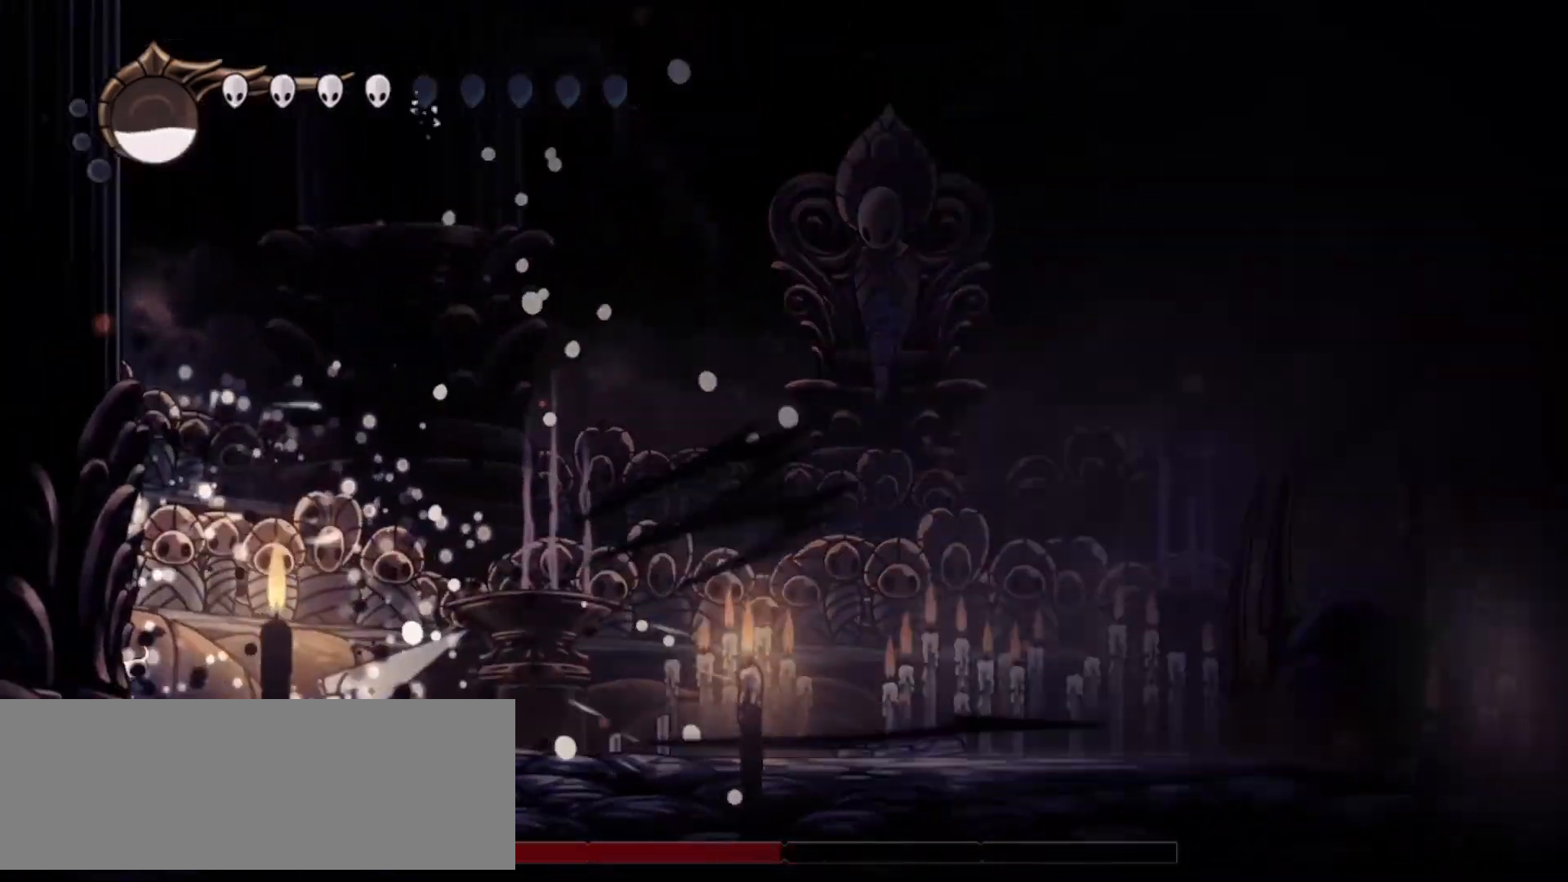
{"keys": ["right"], "events": [[117, "left", "down"], [267, "up", "up"], [317, "left", "up"], [500, "right", "down"]]}
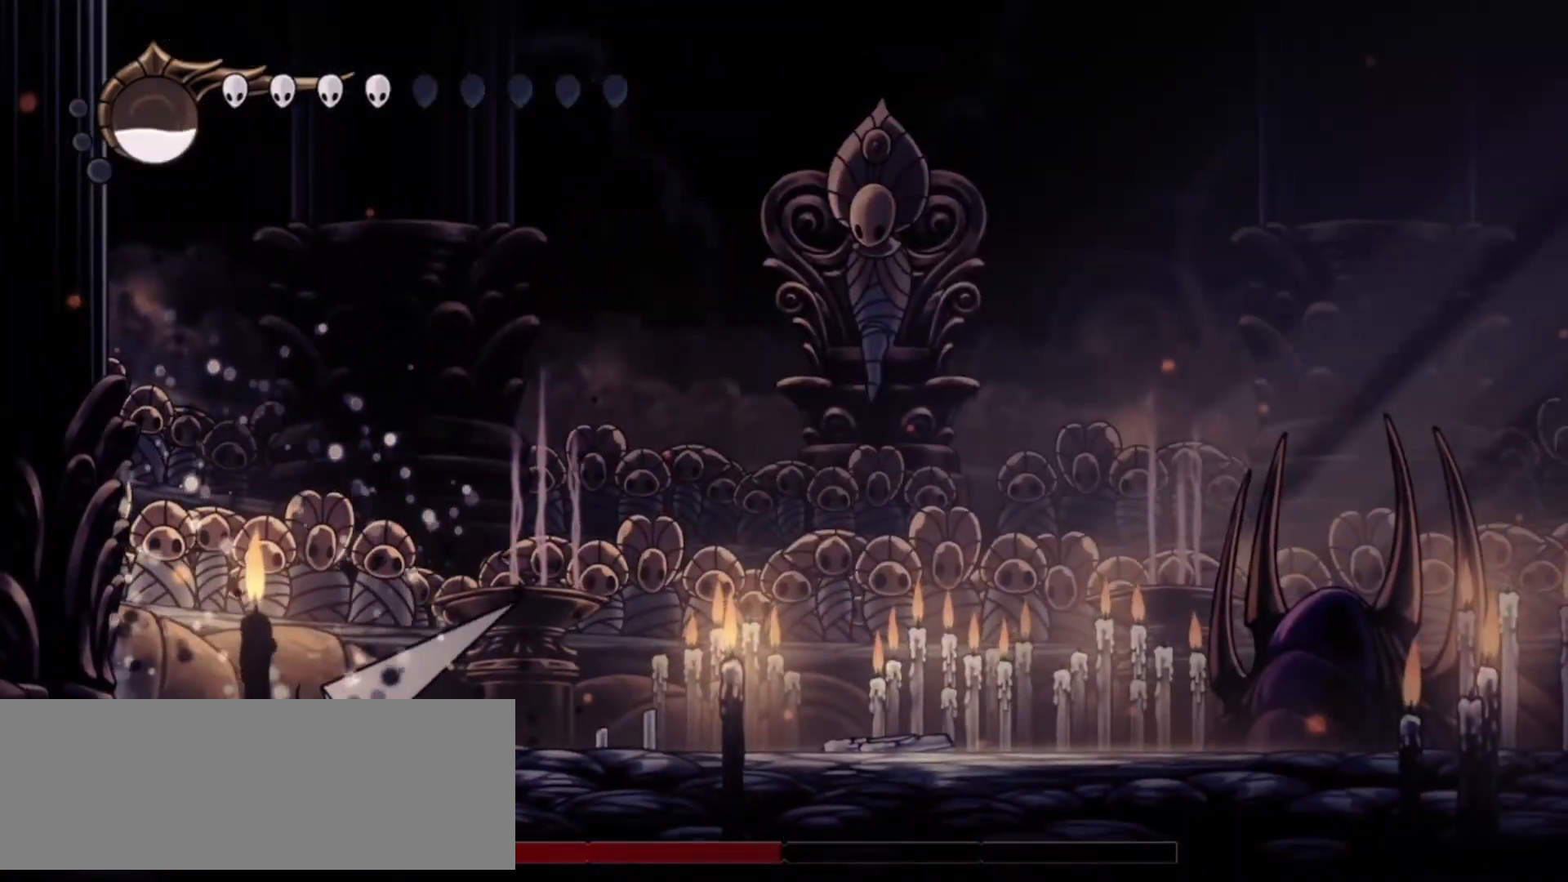
{"keys": ["c", "right"], "events": [[100, "x", "down"], [133, "x", "up"], [233, "x", "down"], [317, "x", "up"], [417, "c", "down"], [417, "x", "down"], [467, "x", "up"]]}
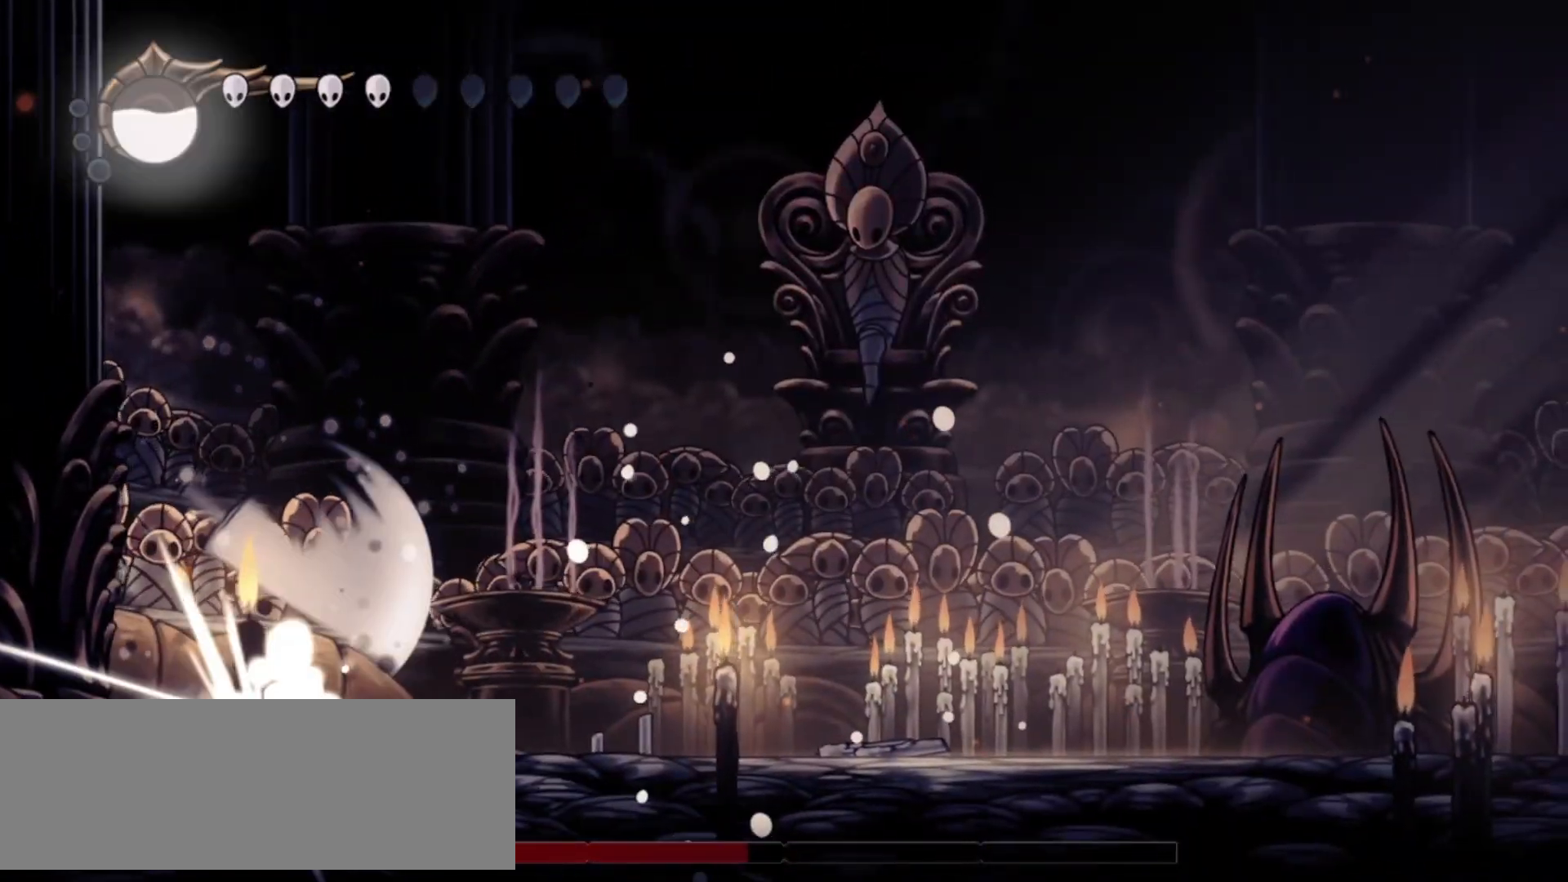
{"keys": ["right"], "events": [[67, "c", "up"]]}
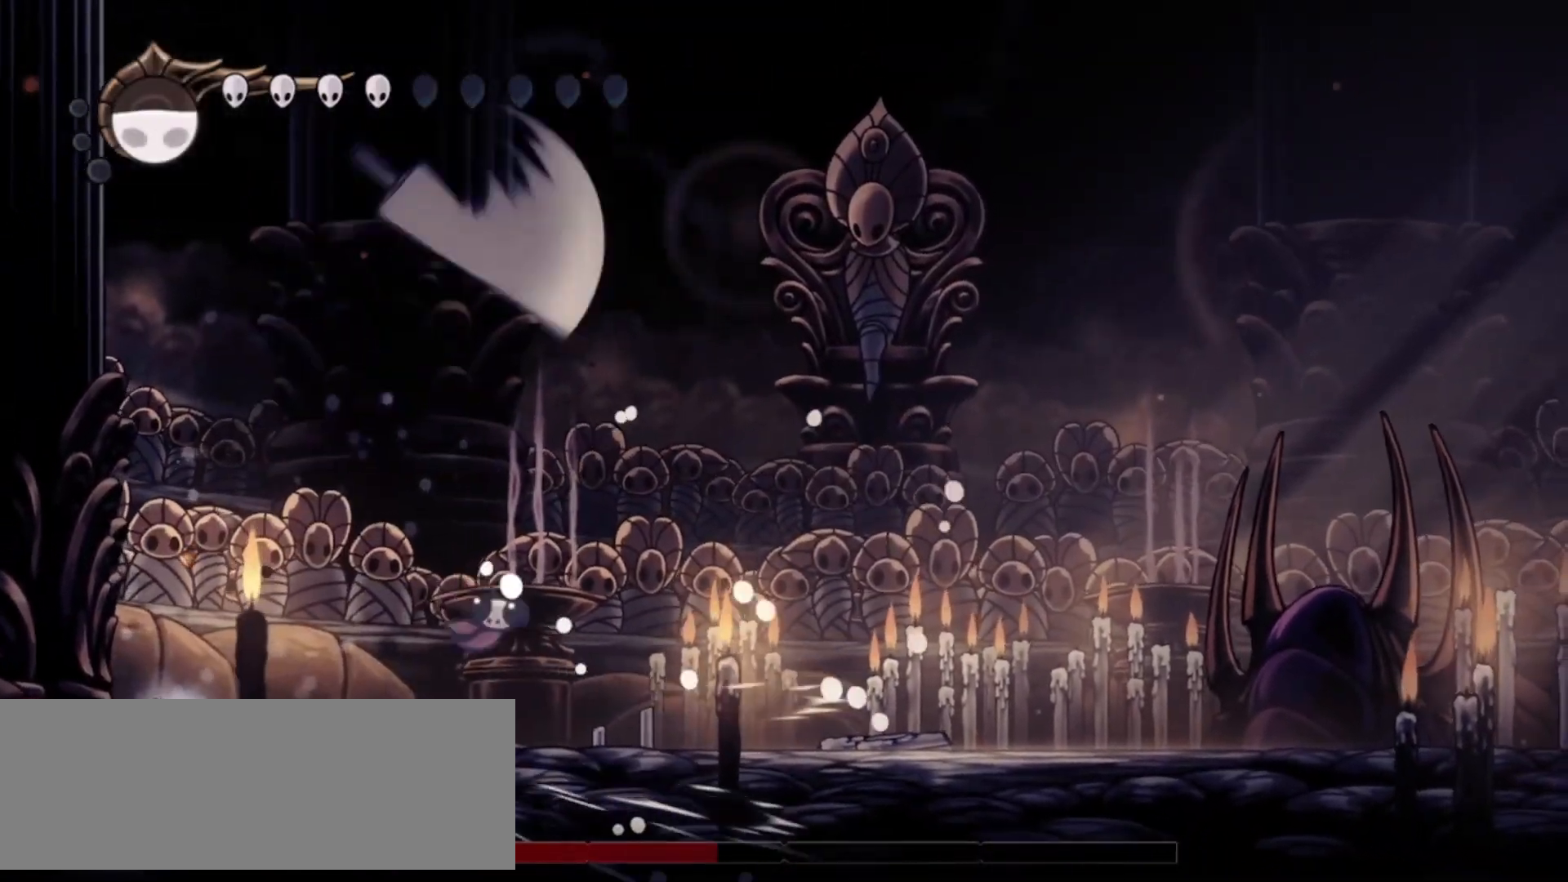
{"keys": [], "events": [[33, "c", "down"], [167, "c", "up"], [500, "right", "up"]]}
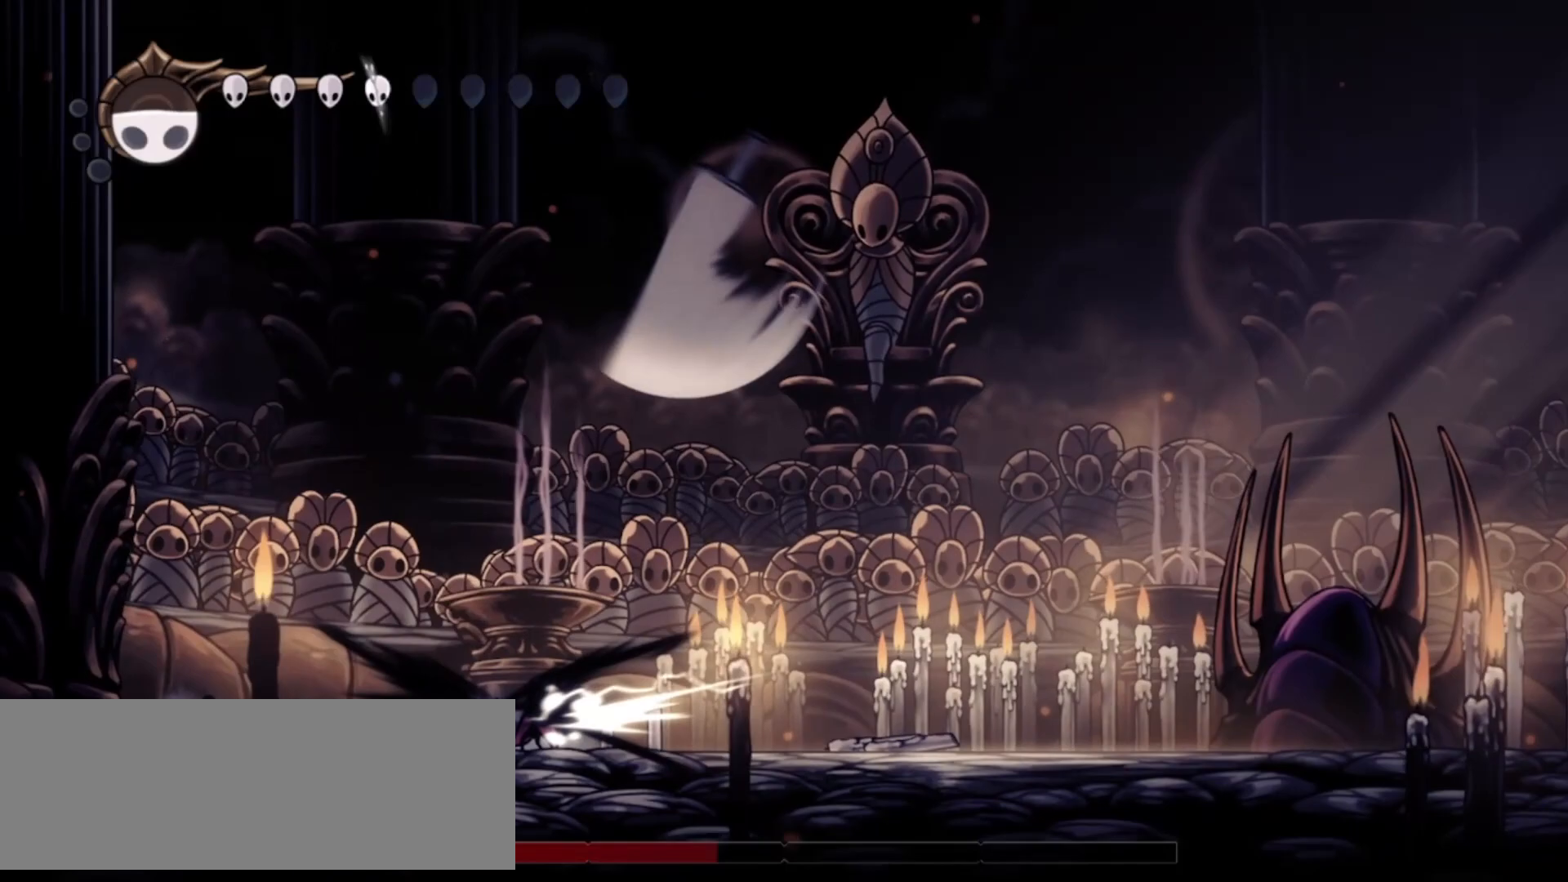
{"keys": ["right", "x"], "events": [[183, "right", "down"], [183, "x", "down"], [283, "x", "up"], [333, "x", "down"], [417, "x", "up"], [467, "x", "down"]]}
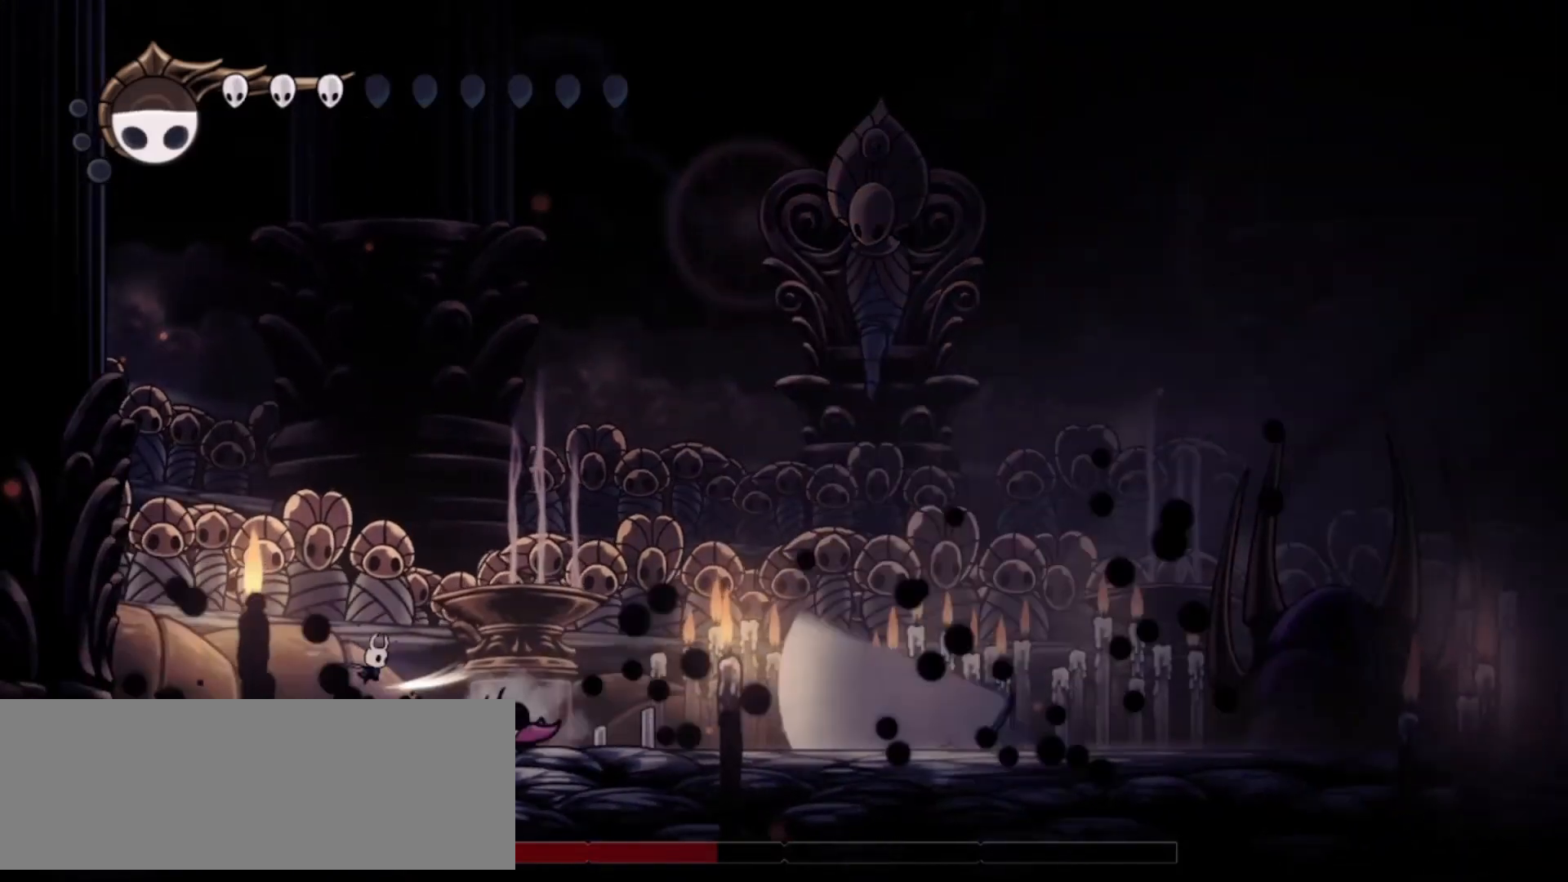
{"keys": ["right", "x"], "events": [[67, "x", "up"], [117, "x", "down"], [200, "x", "up"], [300, "x", "down"], [383, "x", "up"], [433, "x", "down"]]}
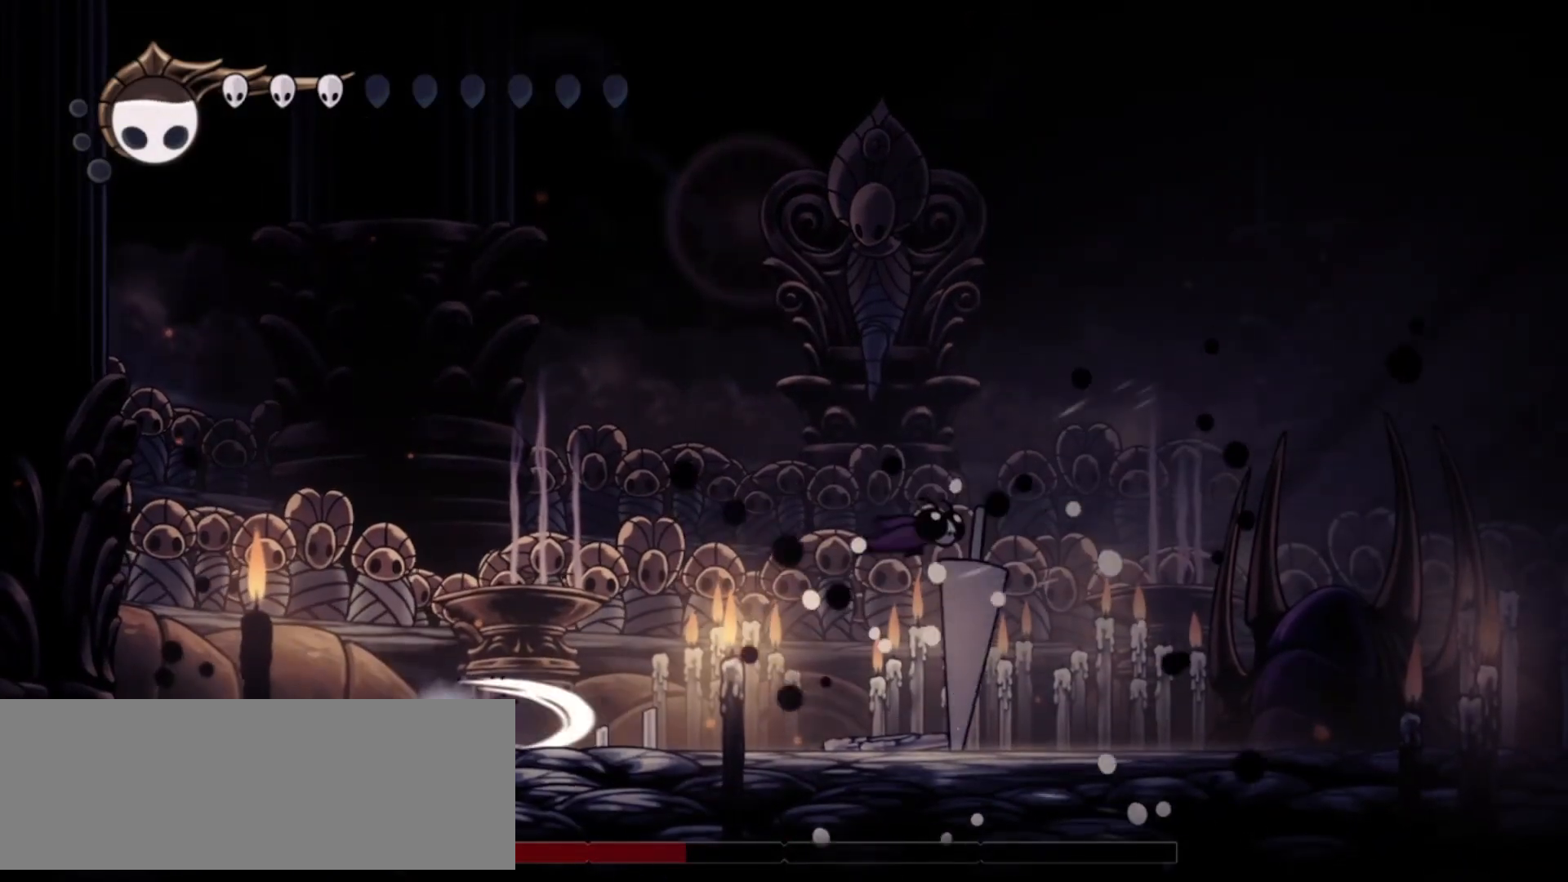
{"keys": ["right"], "events": [[33, "x", "up"], [350, "c", "down"], [450, "c", "up"]]}
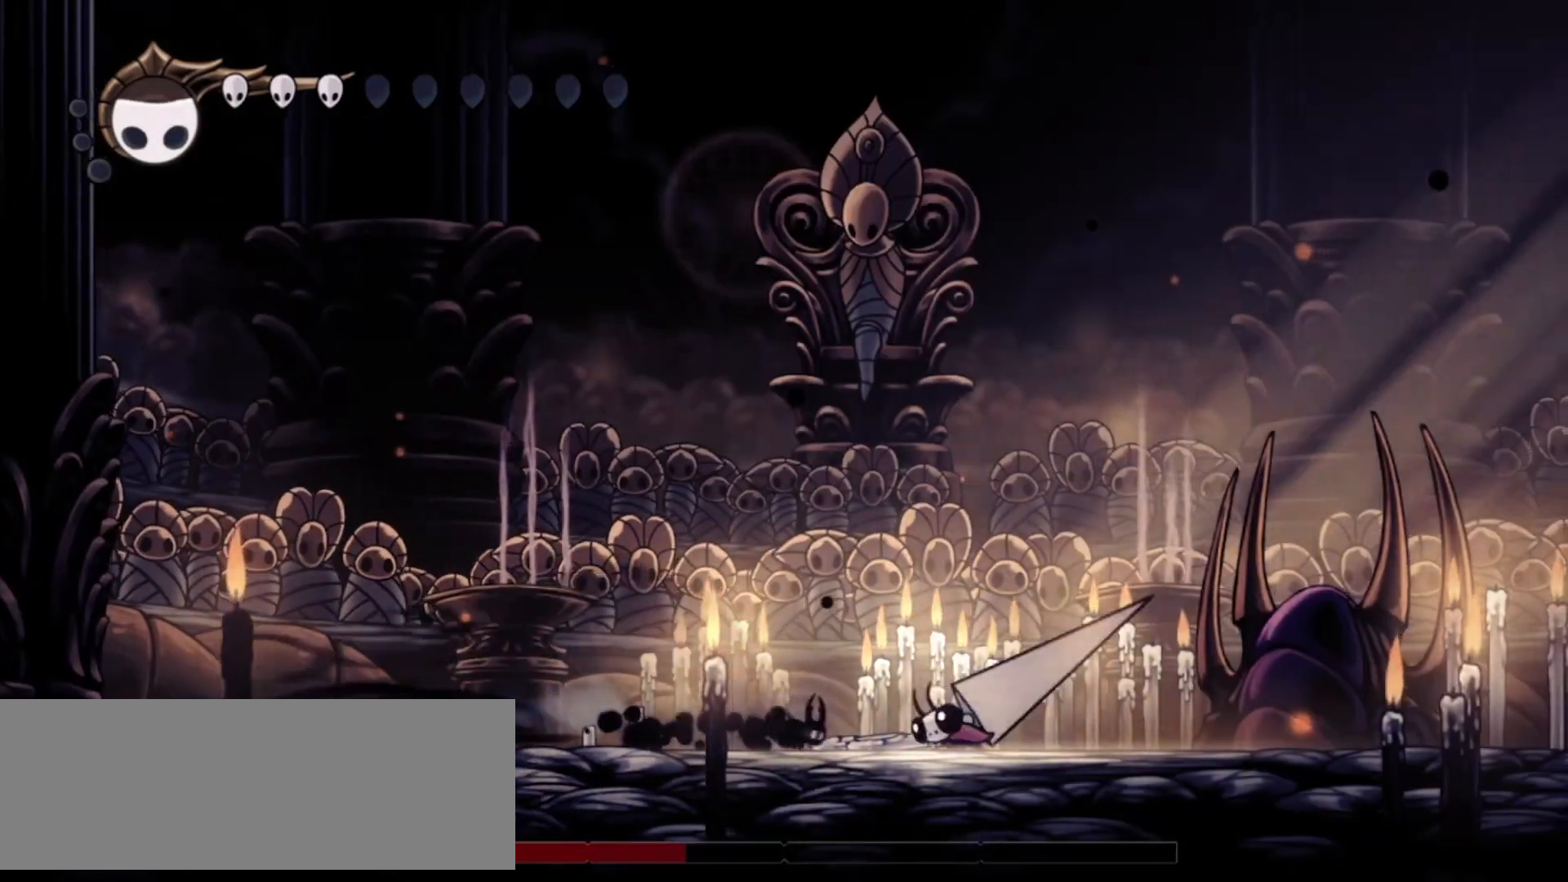
{"keys": ["x"], "events": [[83, "right", "up"], [283, "x", "down"], [417, "x", "up"], [467, "x", "down"]]}